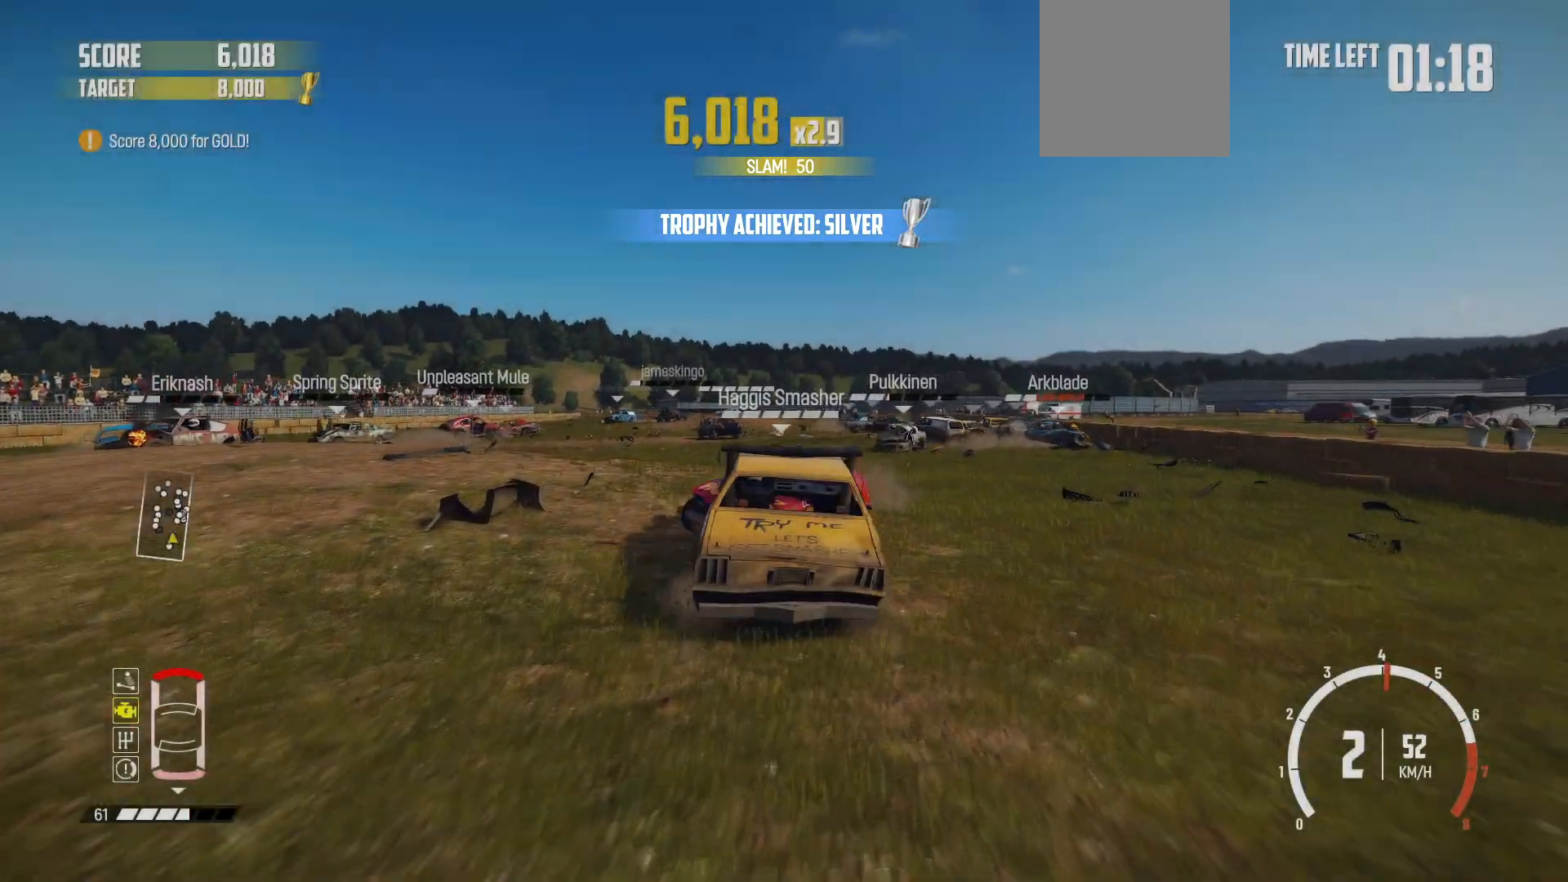
Gameplay with a controller (Xbox layout); each line is a JSON object with the inputs held at the frame after it. "events" lists button and stick changes between this image and that frame as [ms after this image, input, new state], when the widget could be followed in between. Not read: right_stick.
{"buttons": ["R2"], "left_stick": "center", "events": [[150, "left_stick", "center"]]}
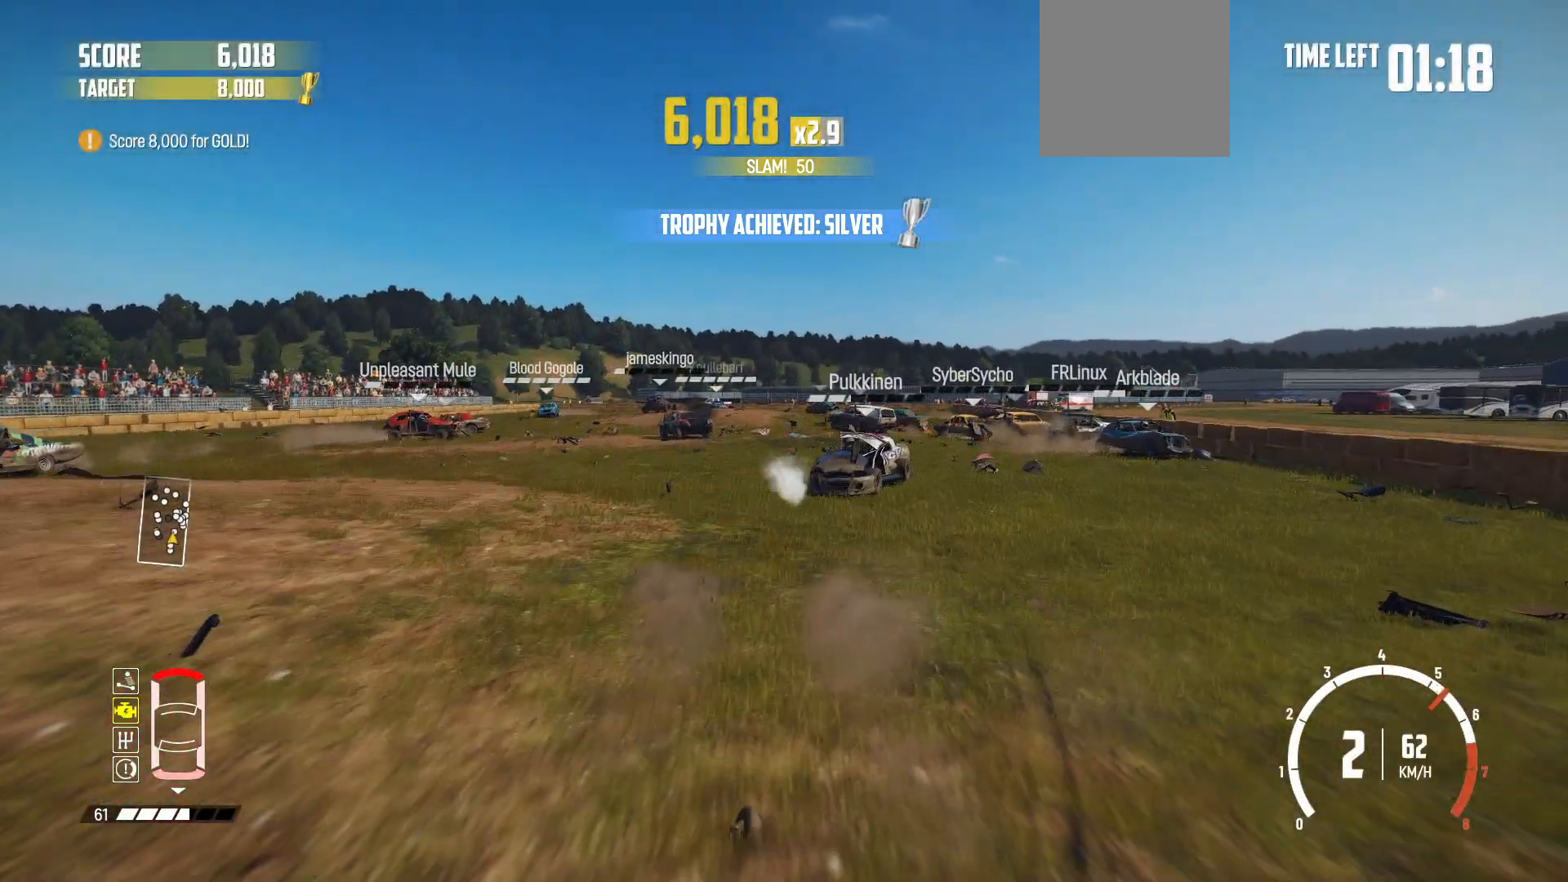
{"buttons": ["R2"], "left_stick": "center", "events": [[167, "left_stick", "left"], [367, "left_stick", "center"]]}
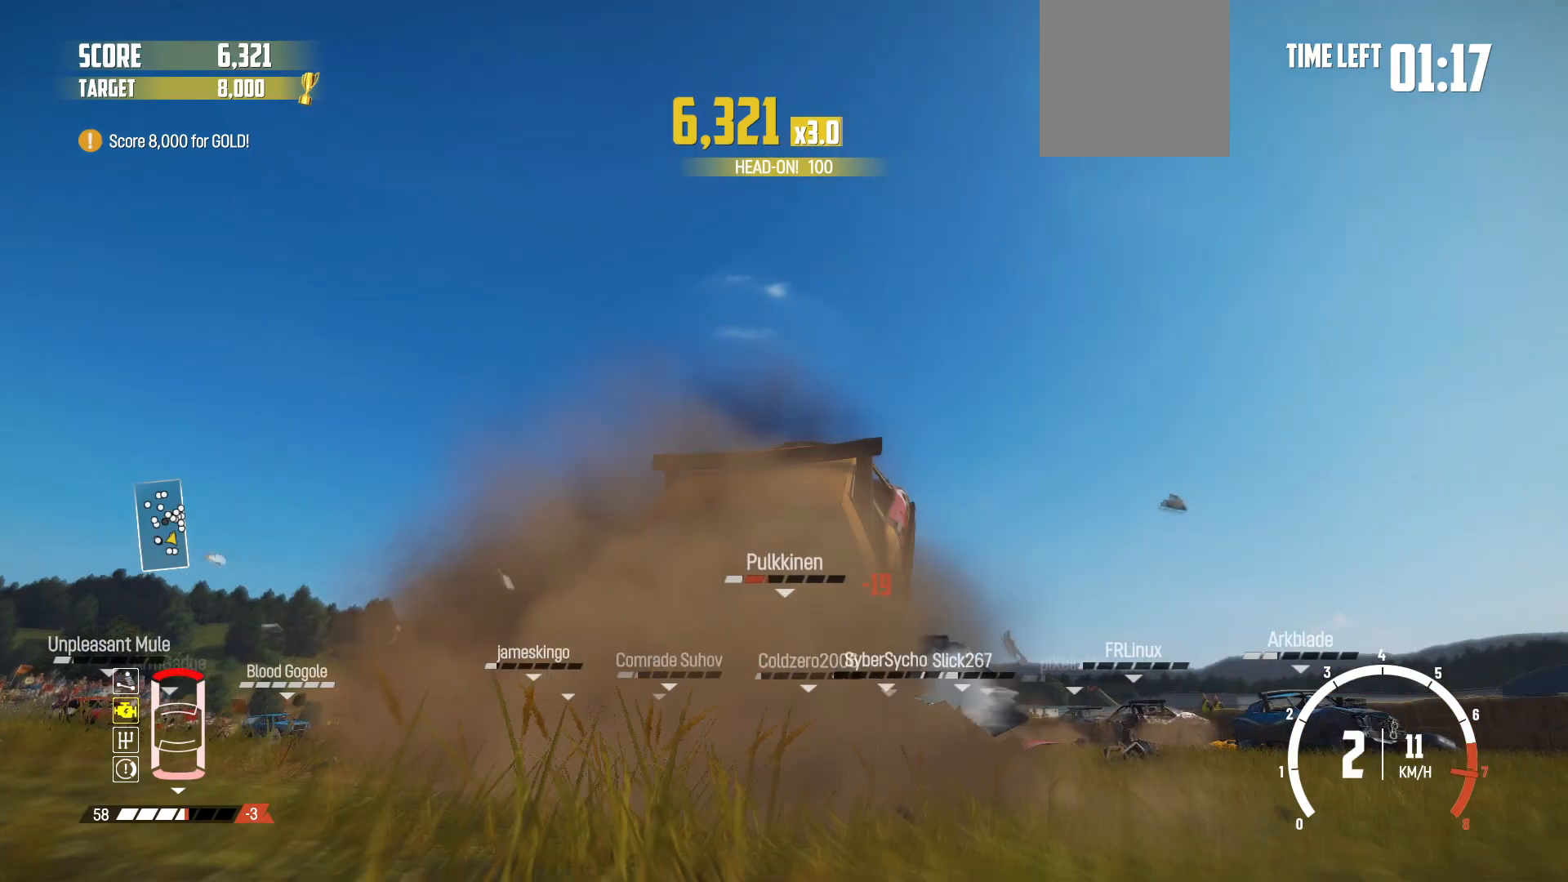
{"buttons": ["R2"], "left_stick": "center", "events": [[67, "left_stick", "left"], [250, "R2", "up"], [300, "left_stick", "center"], [367, "R2", "down"]]}
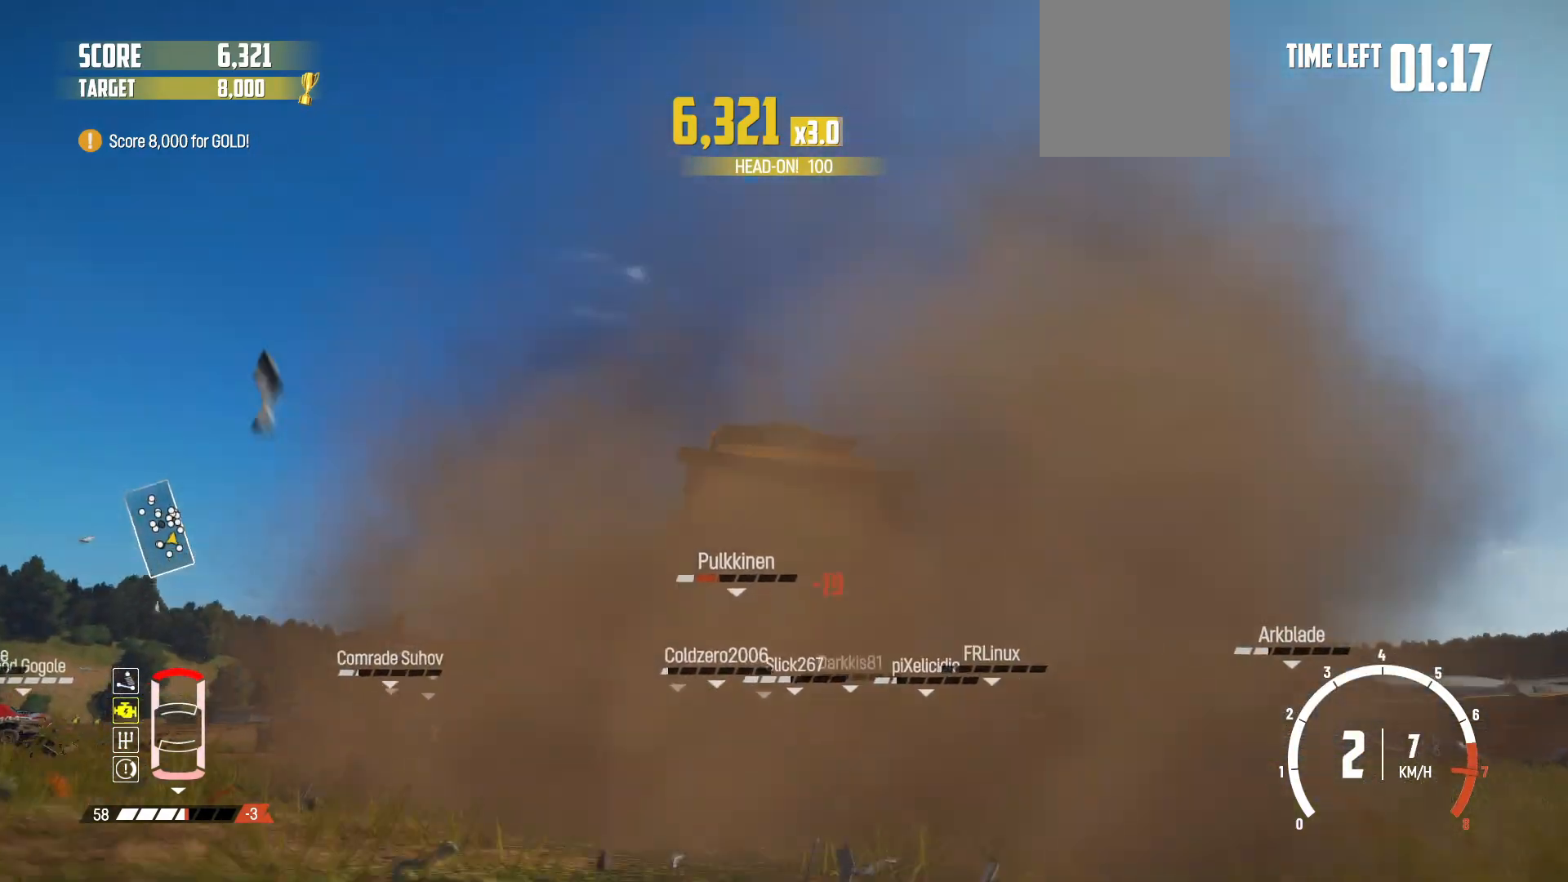
{"buttons": ["R2"], "left_stick": "center", "events": []}
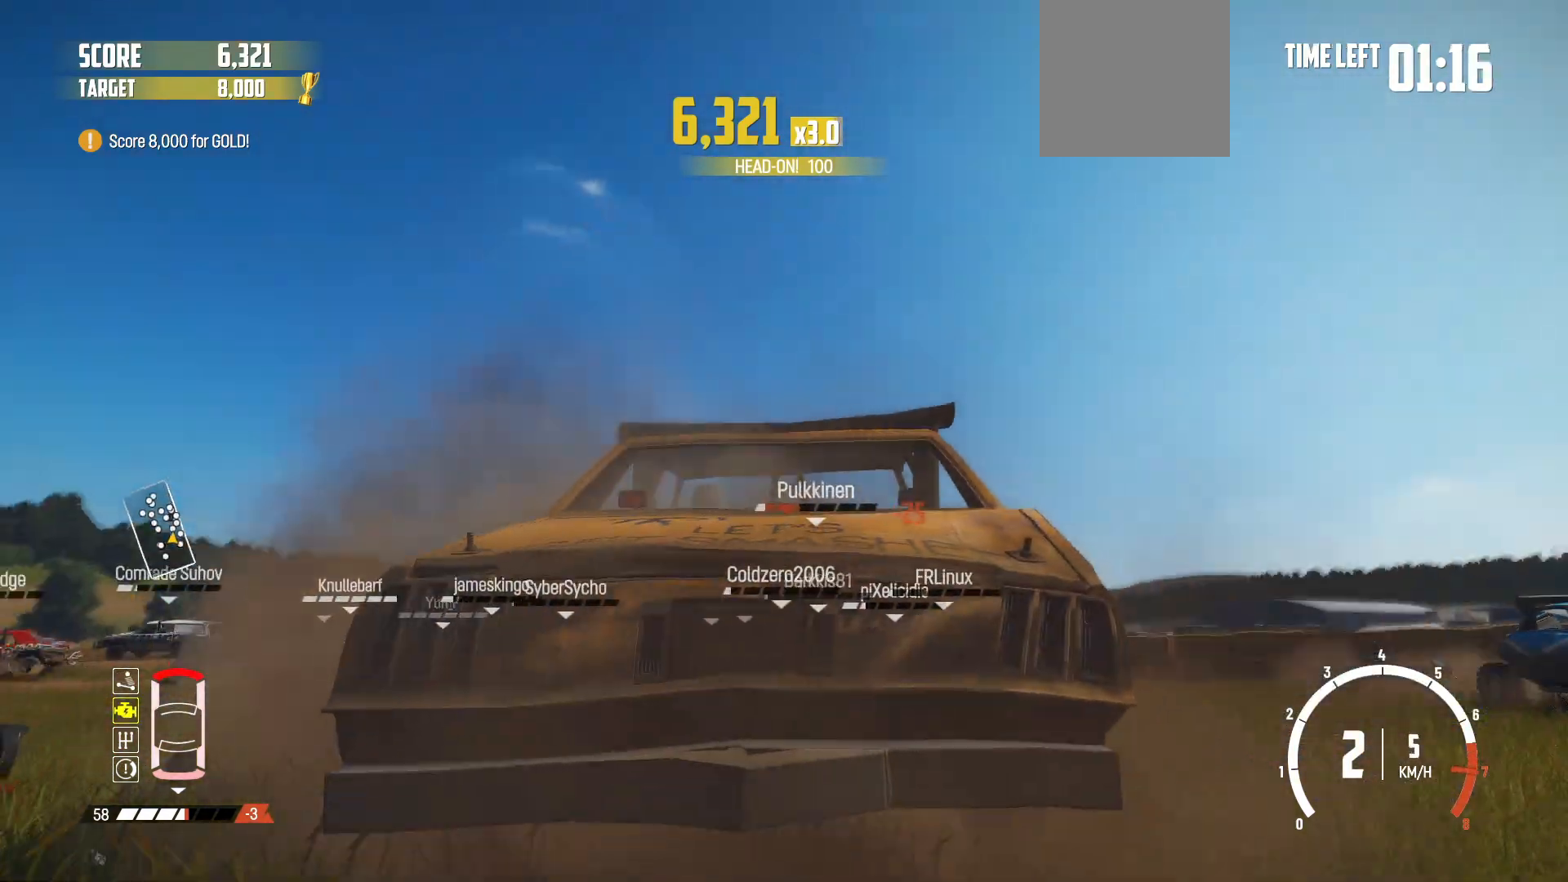
{"buttons": ["R2"], "left_stick": "center", "events": []}
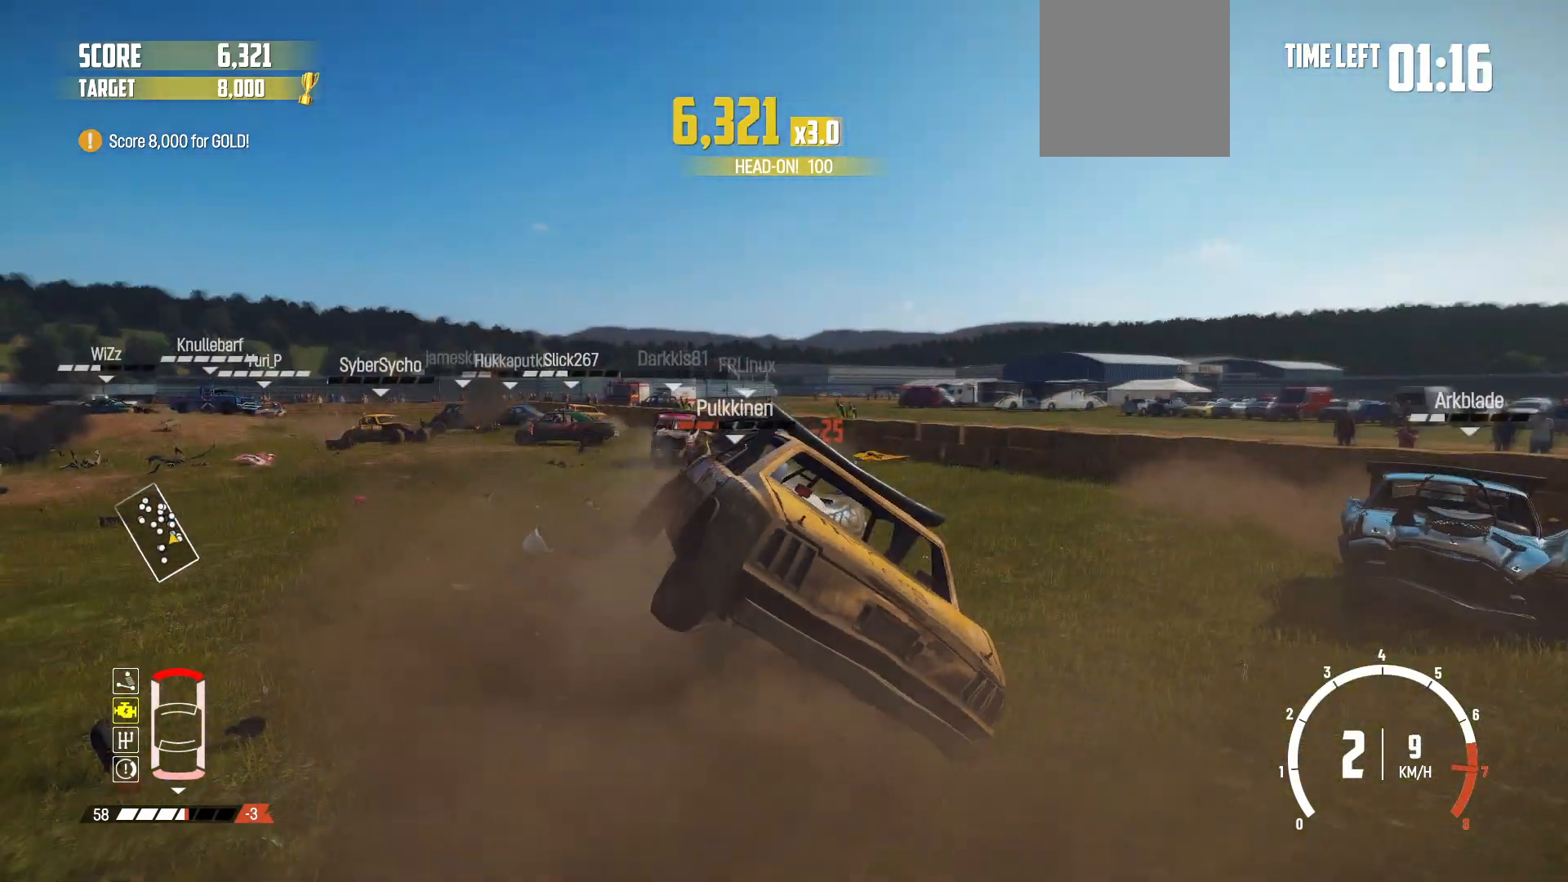
{"buttons": ["R2"], "left_stick": "center", "events": [[250, "X", "down"], [417, "X", "up"]]}
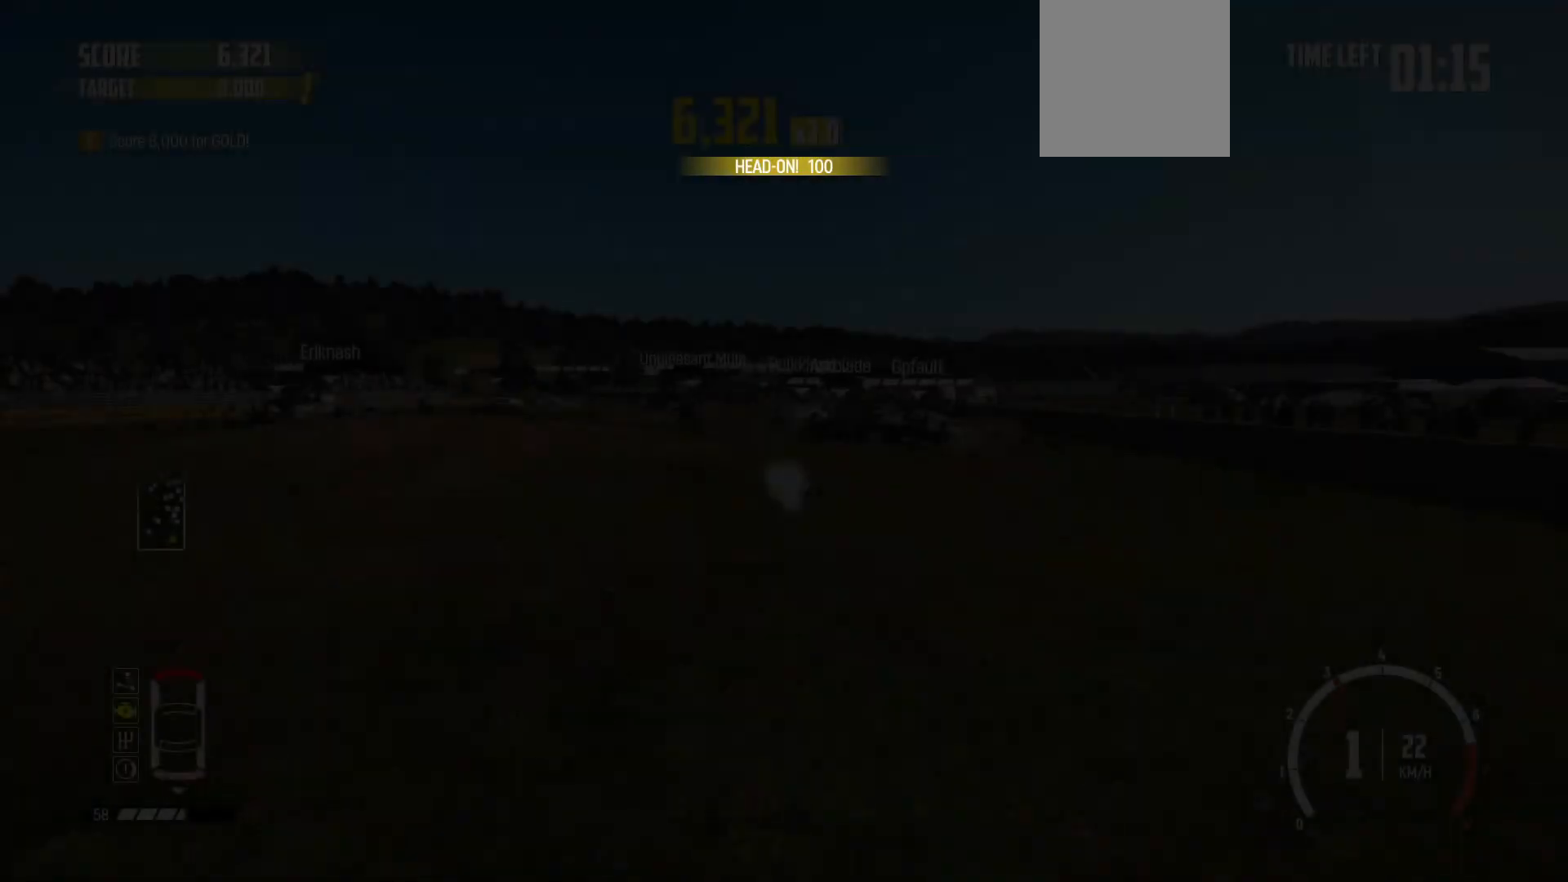
{"buttons": ["R2"], "left_stick": "center", "events": []}
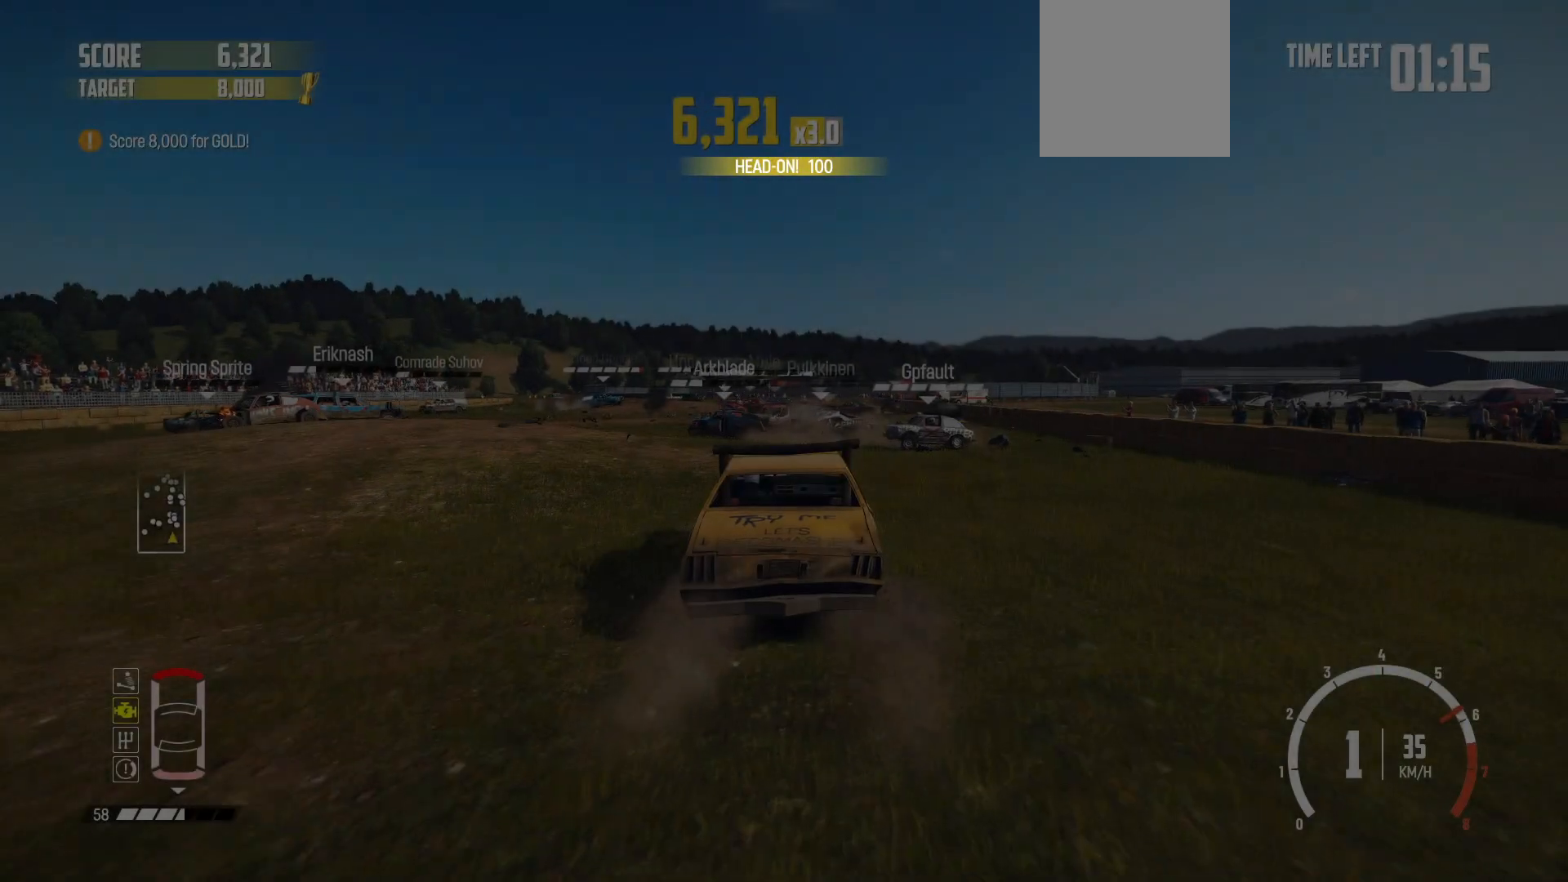
{"buttons": ["R1", "R2"], "left_stick": "right", "events": [[300, "left_stick", "right"], [450, "R1", "down"]]}
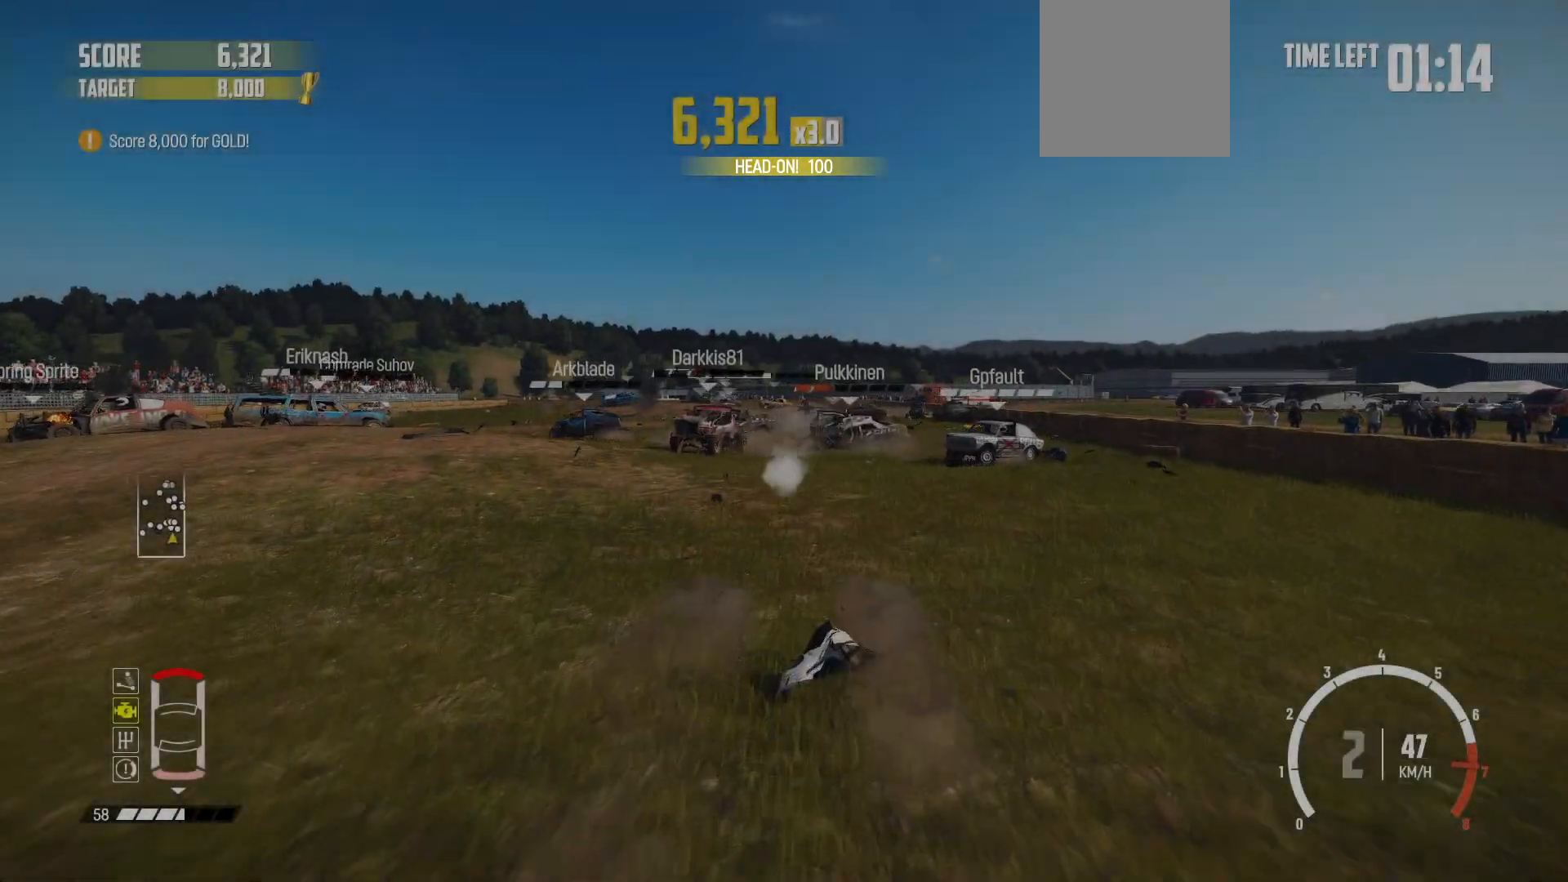
{"buttons": ["R2"], "left_stick": "left", "events": [[67, "left_stick", "center"], [117, "R1", "up"], [117, "left_stick", "right"], [300, "left_stick", "center"], [467, "left_stick", "left"]]}
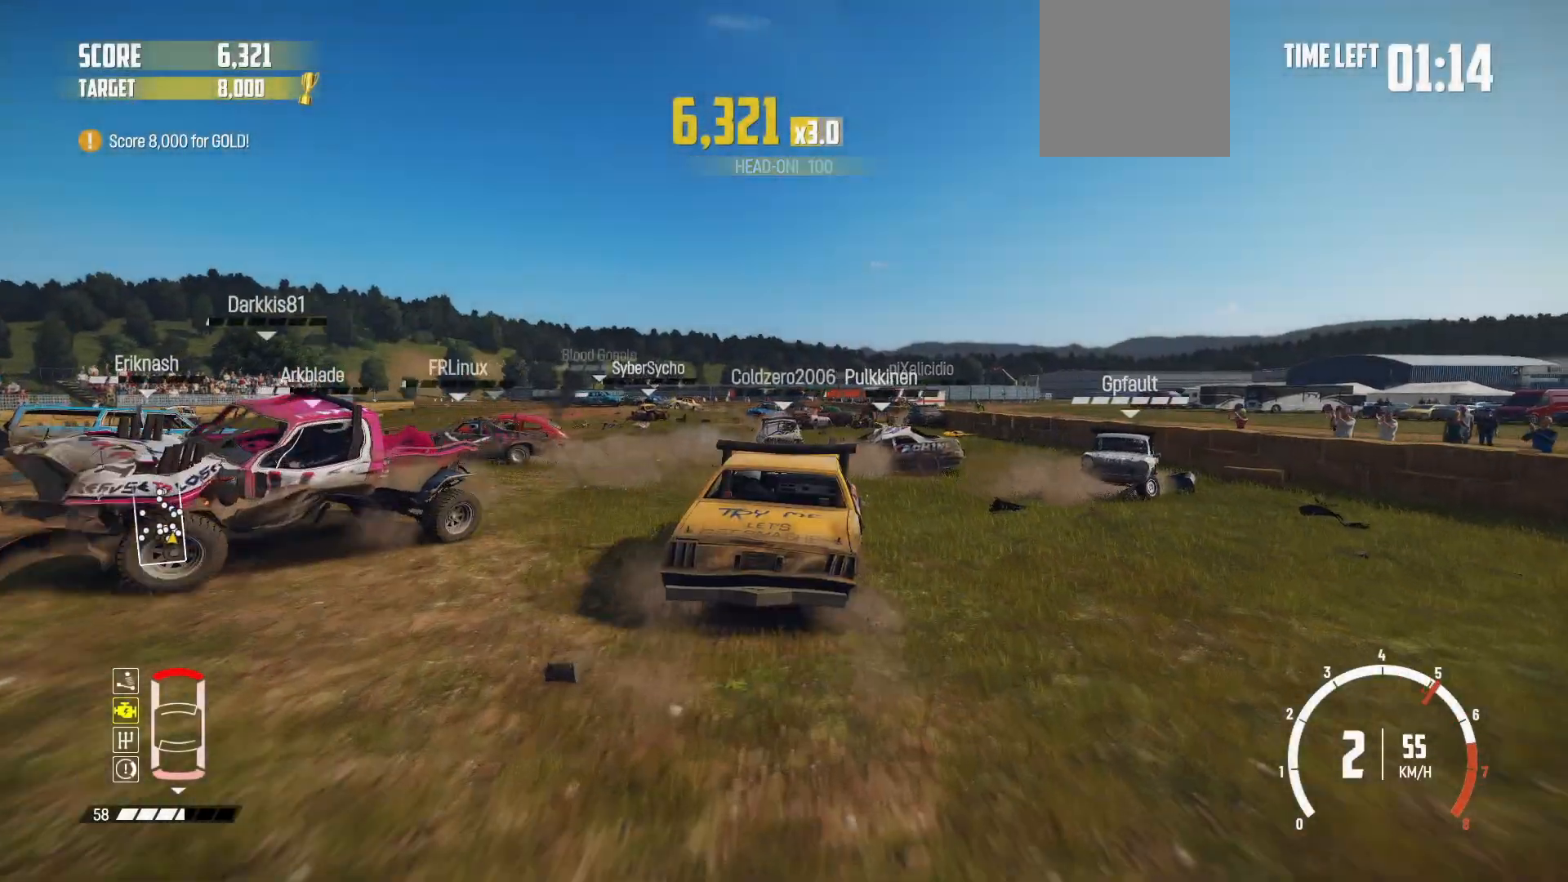
{"buttons": ["R2"], "left_stick": "right", "events": [[417, "left_stick", "center"], [467, "left_stick", "right"]]}
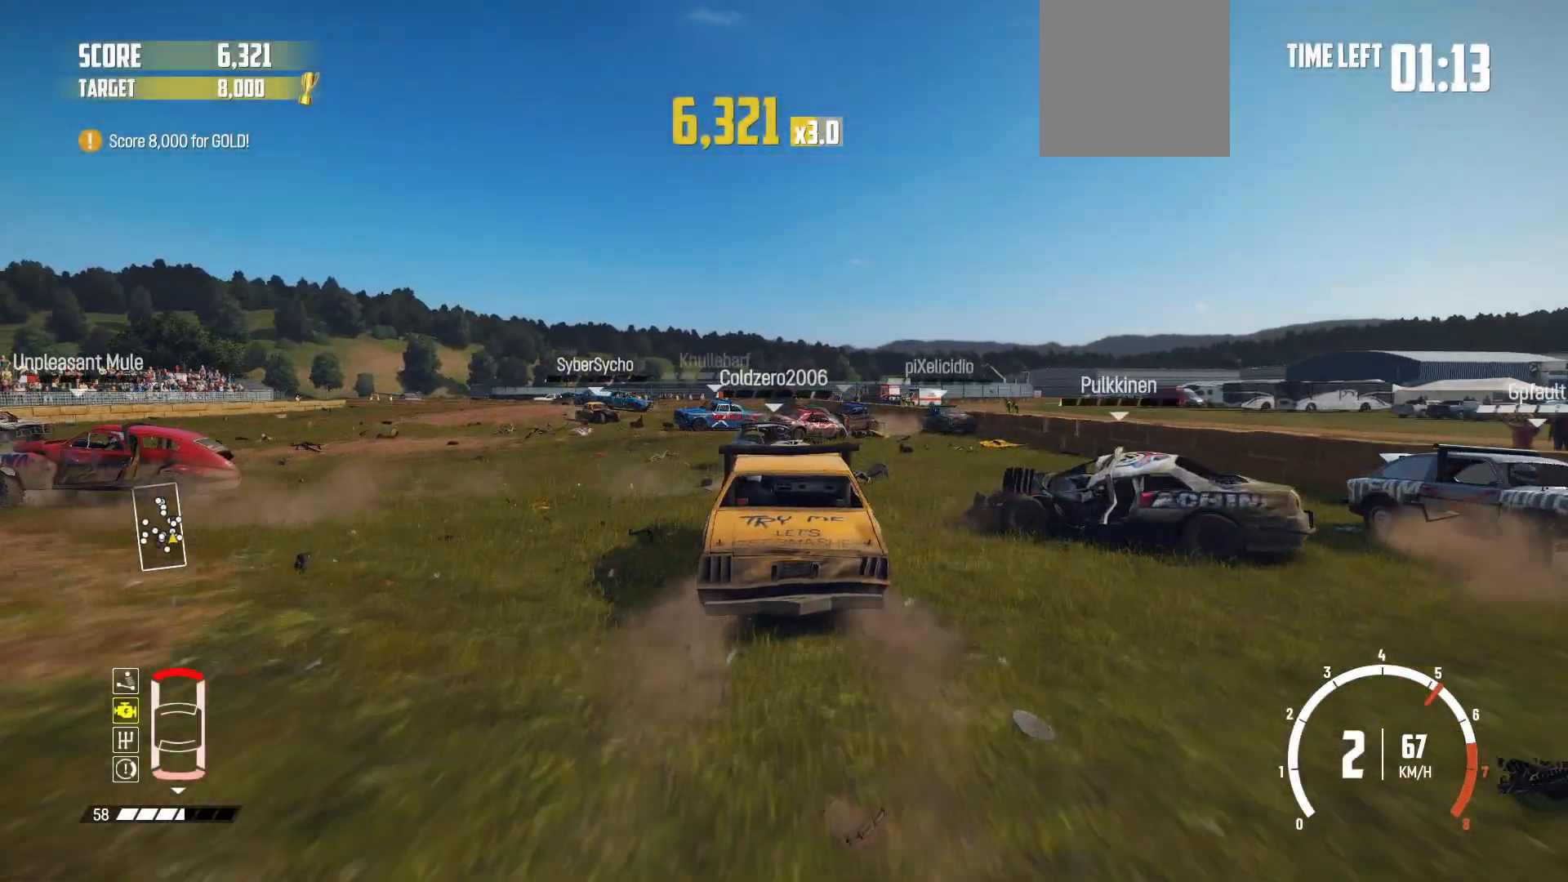
{"buttons": ["R2"], "left_stick": "center", "events": [[500, "left_stick", "center"]]}
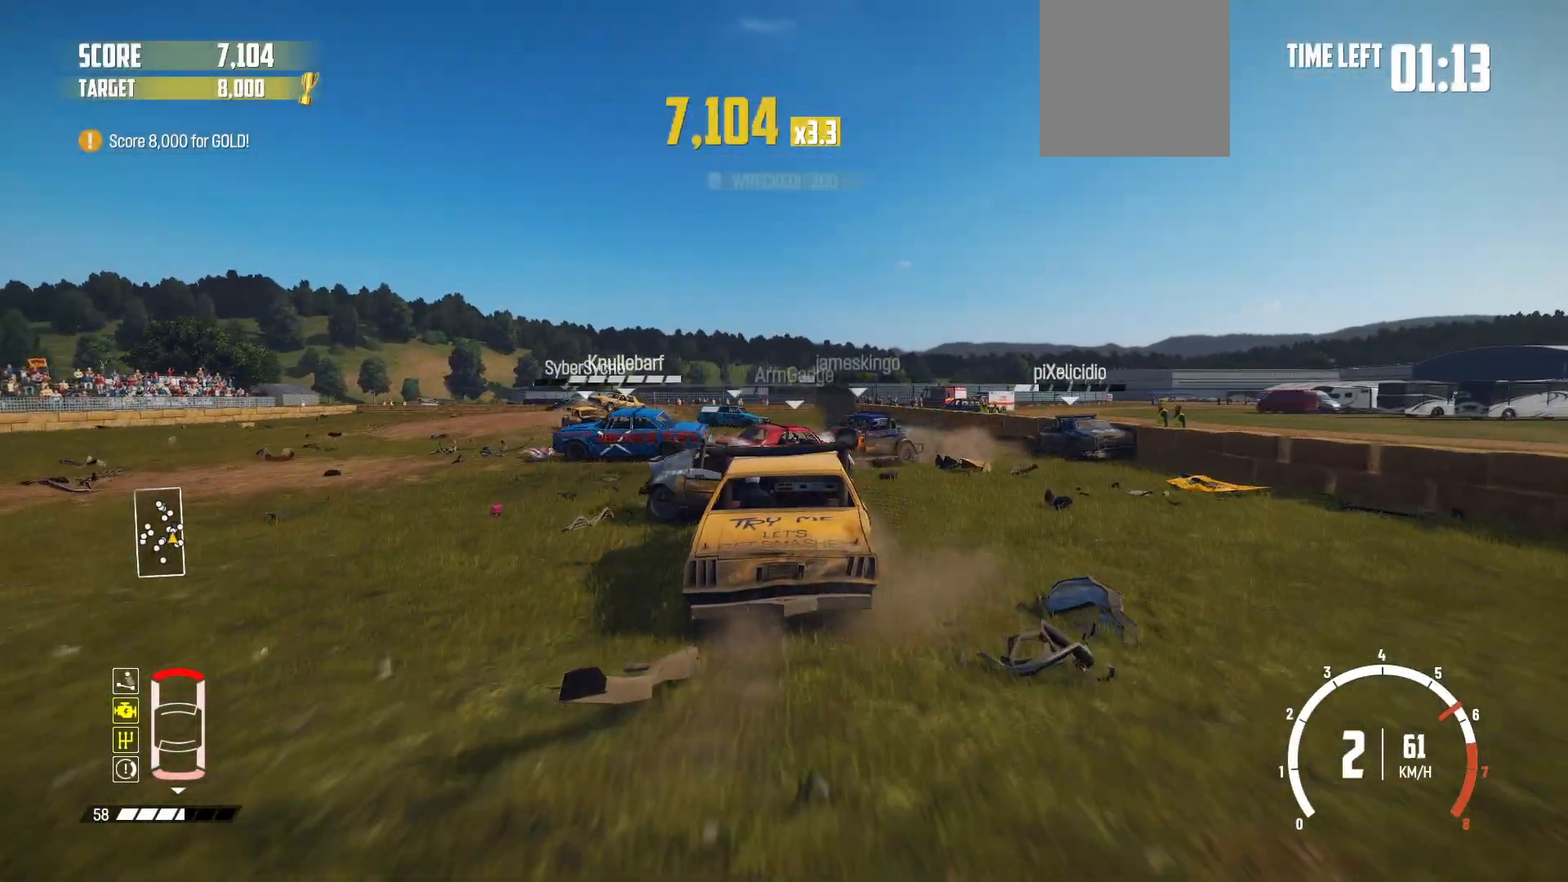
{"buttons": ["R2"], "left_stick": "center", "events": []}
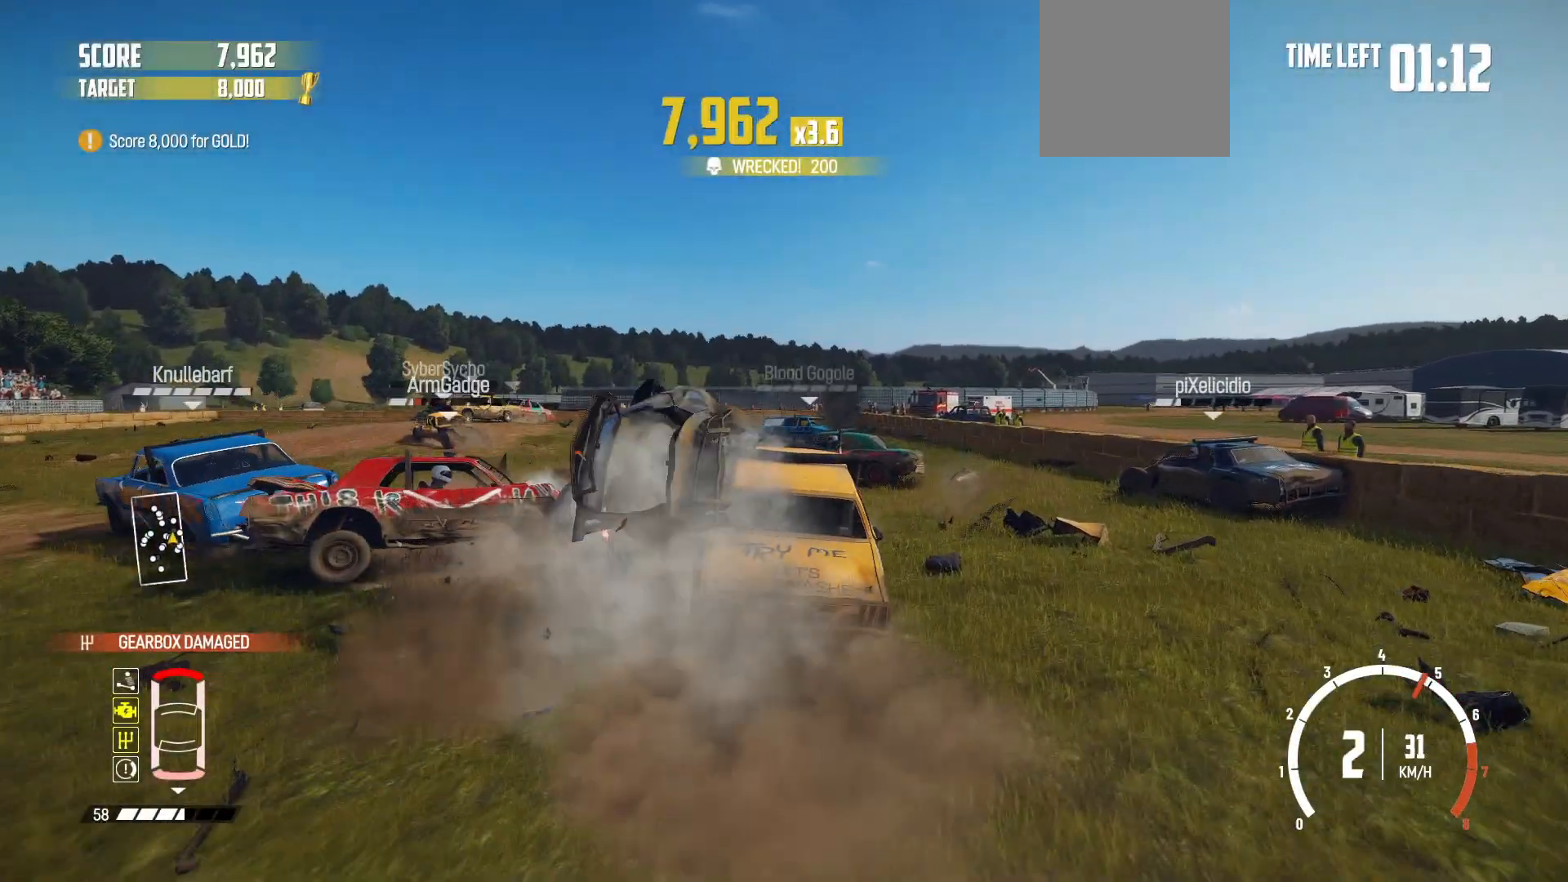
{"buttons": ["R2"], "left_stick": "right", "events": [[417, "left_stick", "right"]]}
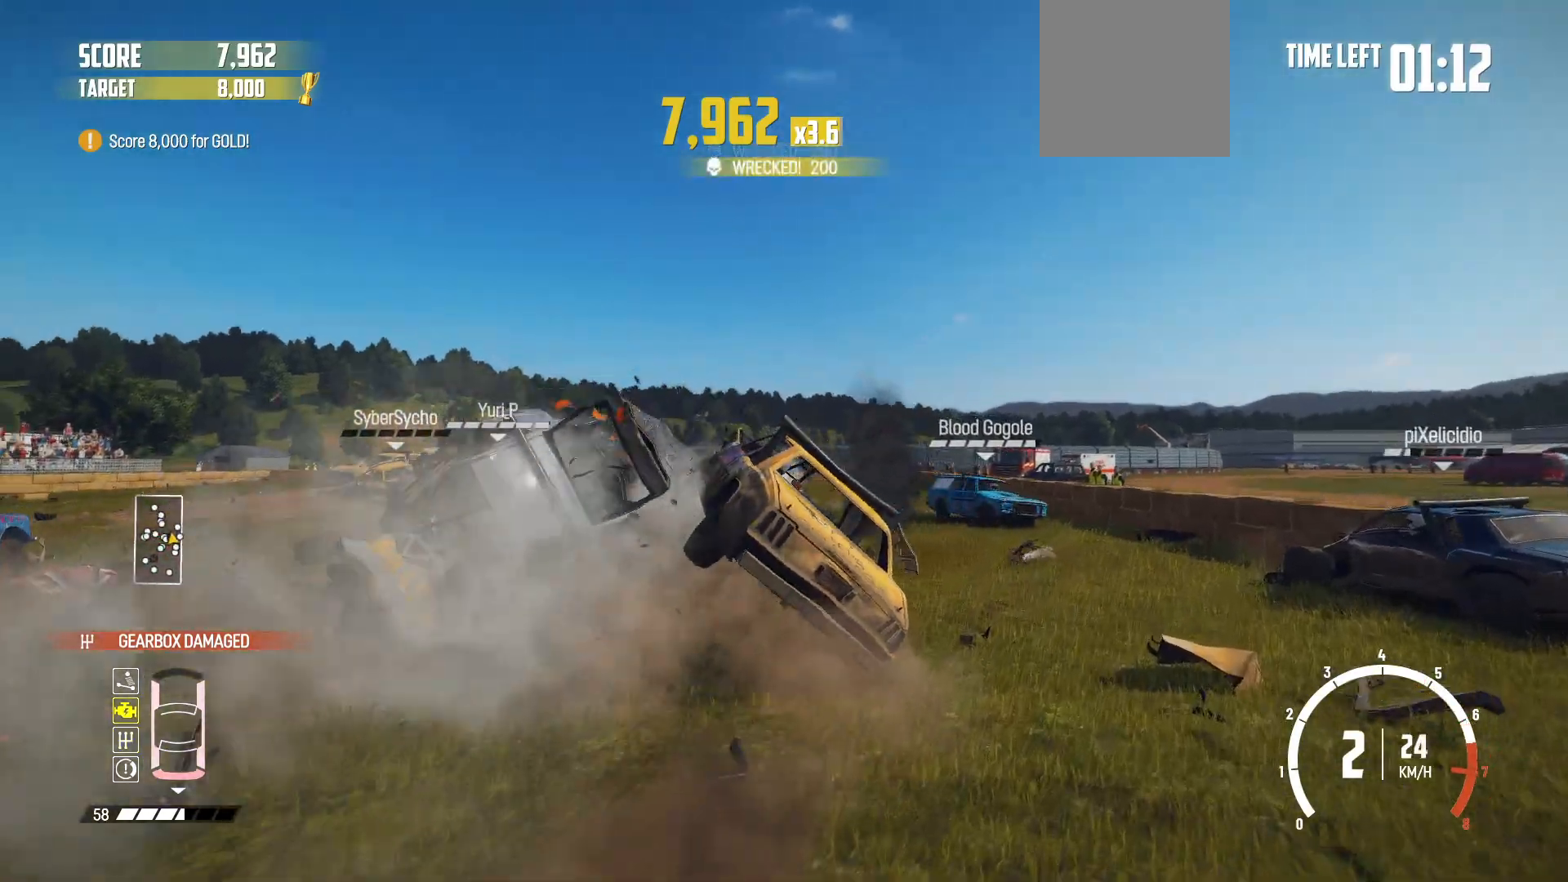
{"buttons": ["R2"], "left_stick": "center", "events": [[100, "left_stick", "center"]]}
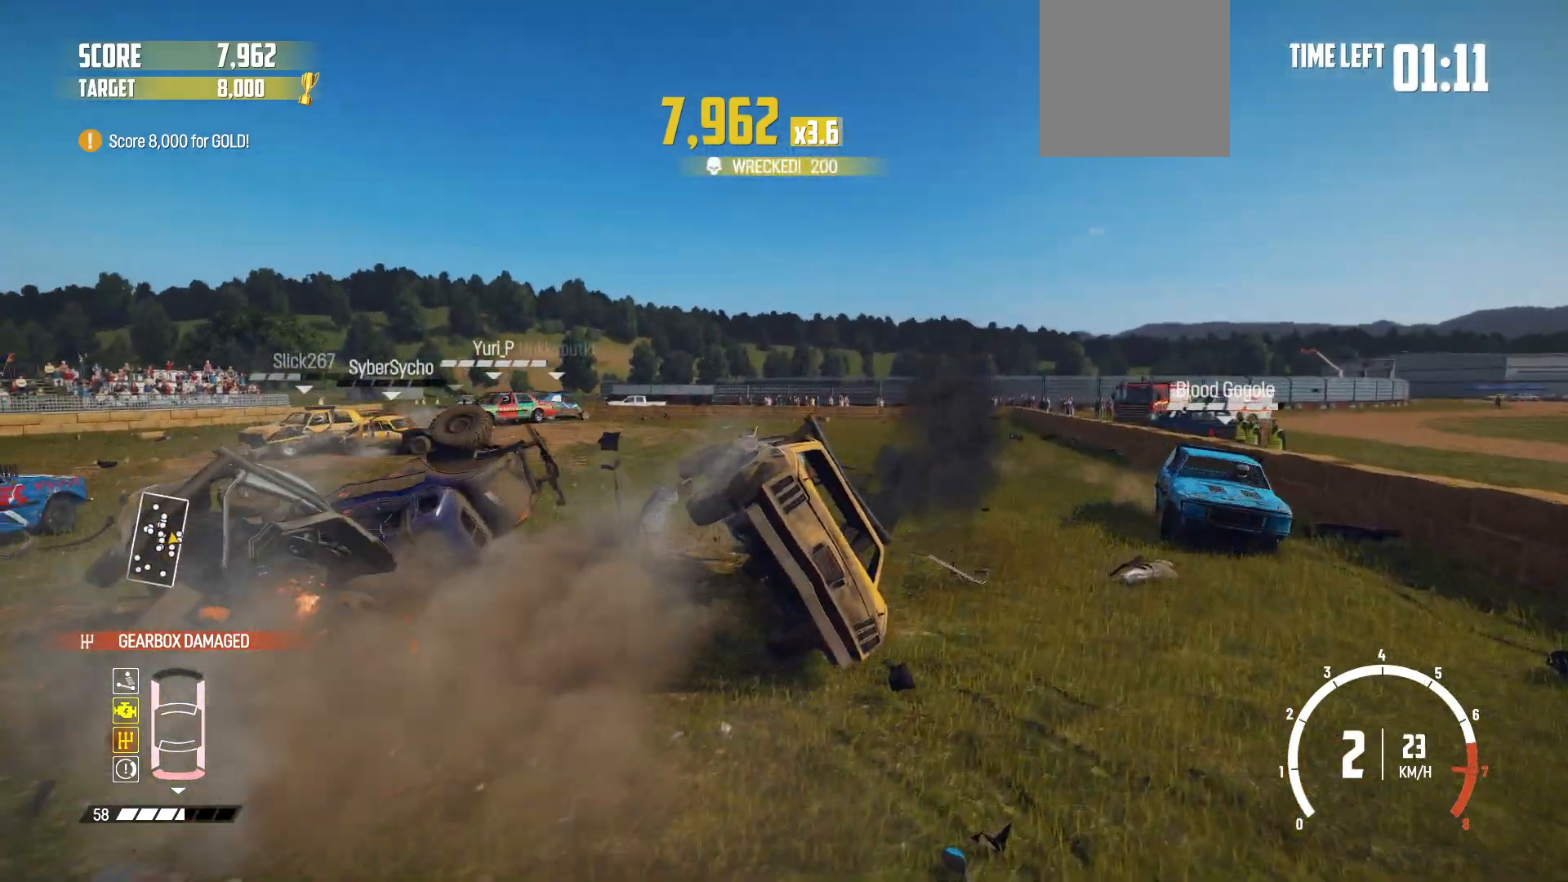
{"buttons": ["R2"], "left_stick": "right", "events": [[267, "left_stick", "left"], [317, "left_stick", "center"], [350, "R2", "up"], [400, "R2", "down"], [400, "left_stick", "right"]]}
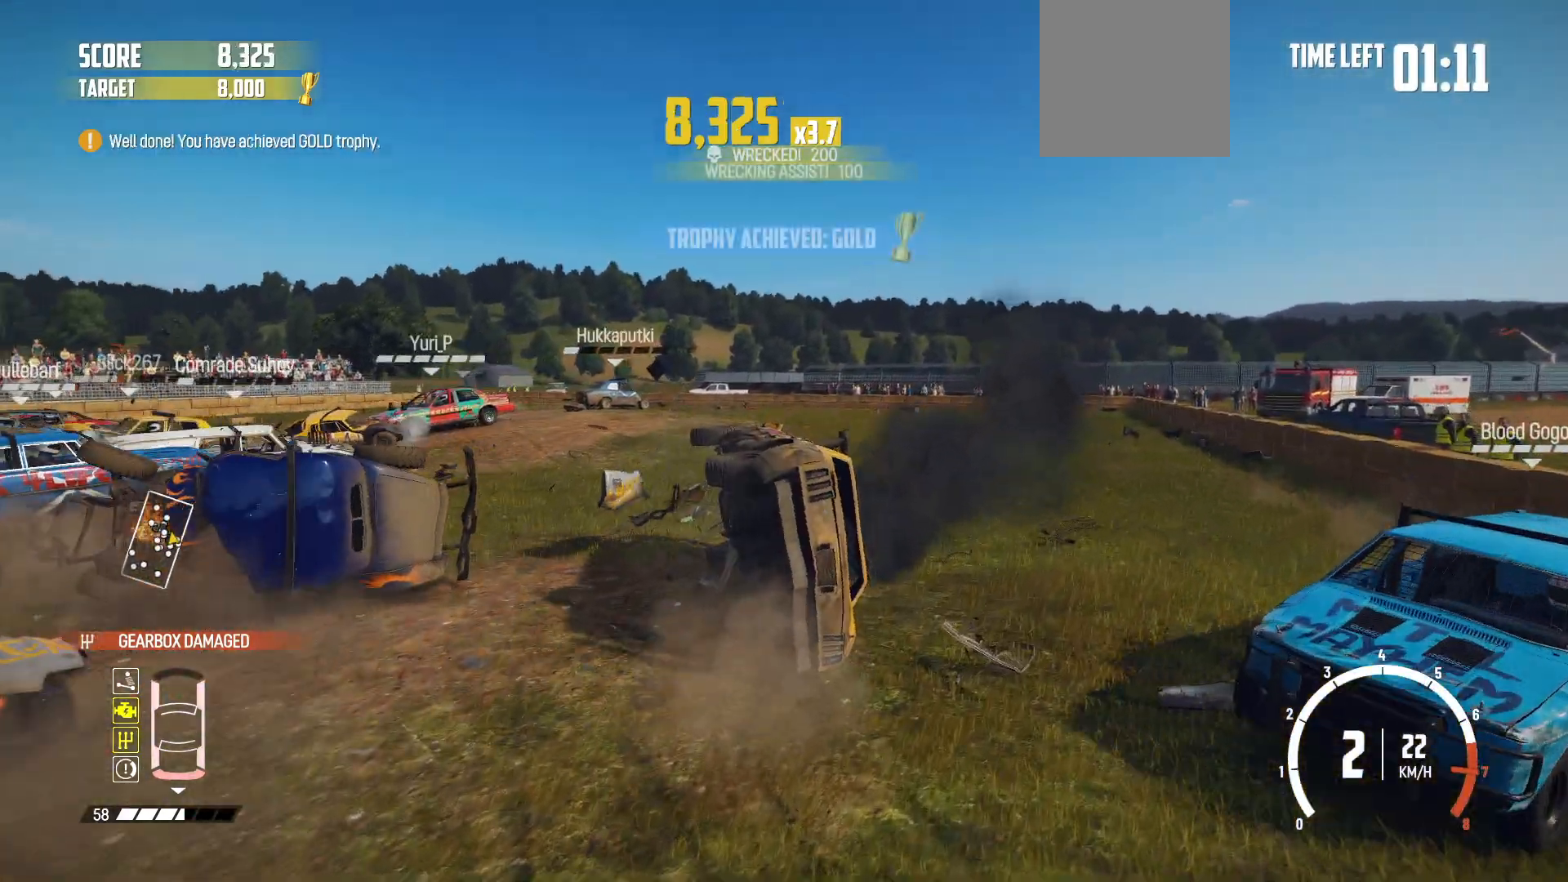
{"buttons": [], "left_stick": "center"}
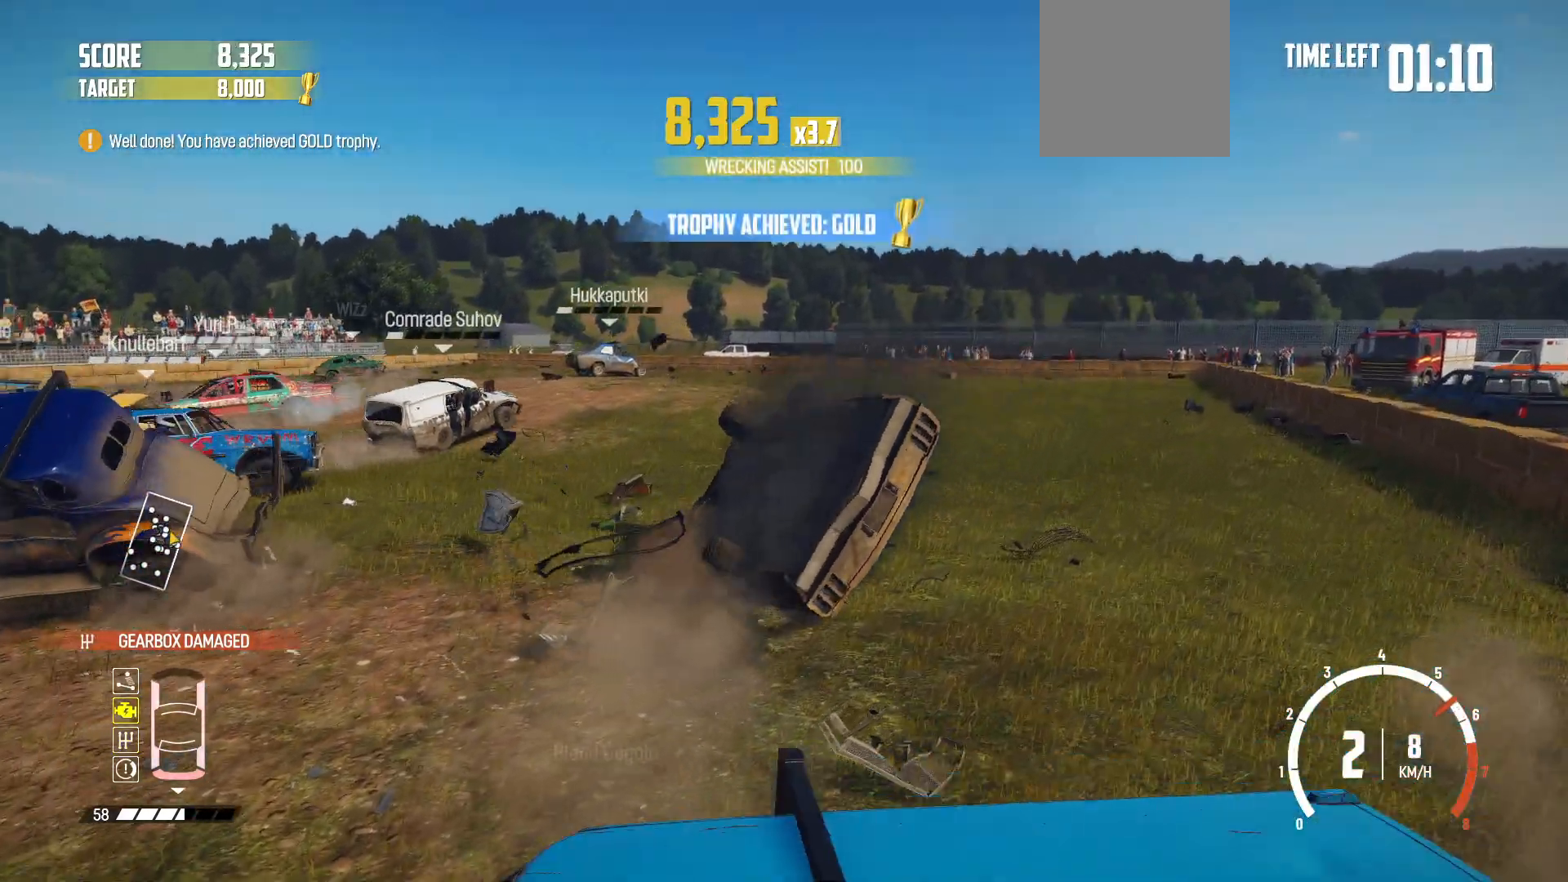
{"buttons": ["R2"], "left_stick": "center", "events": [[17, "R2", "down"], [150, "X", "down"], [317, "X", "up"]]}
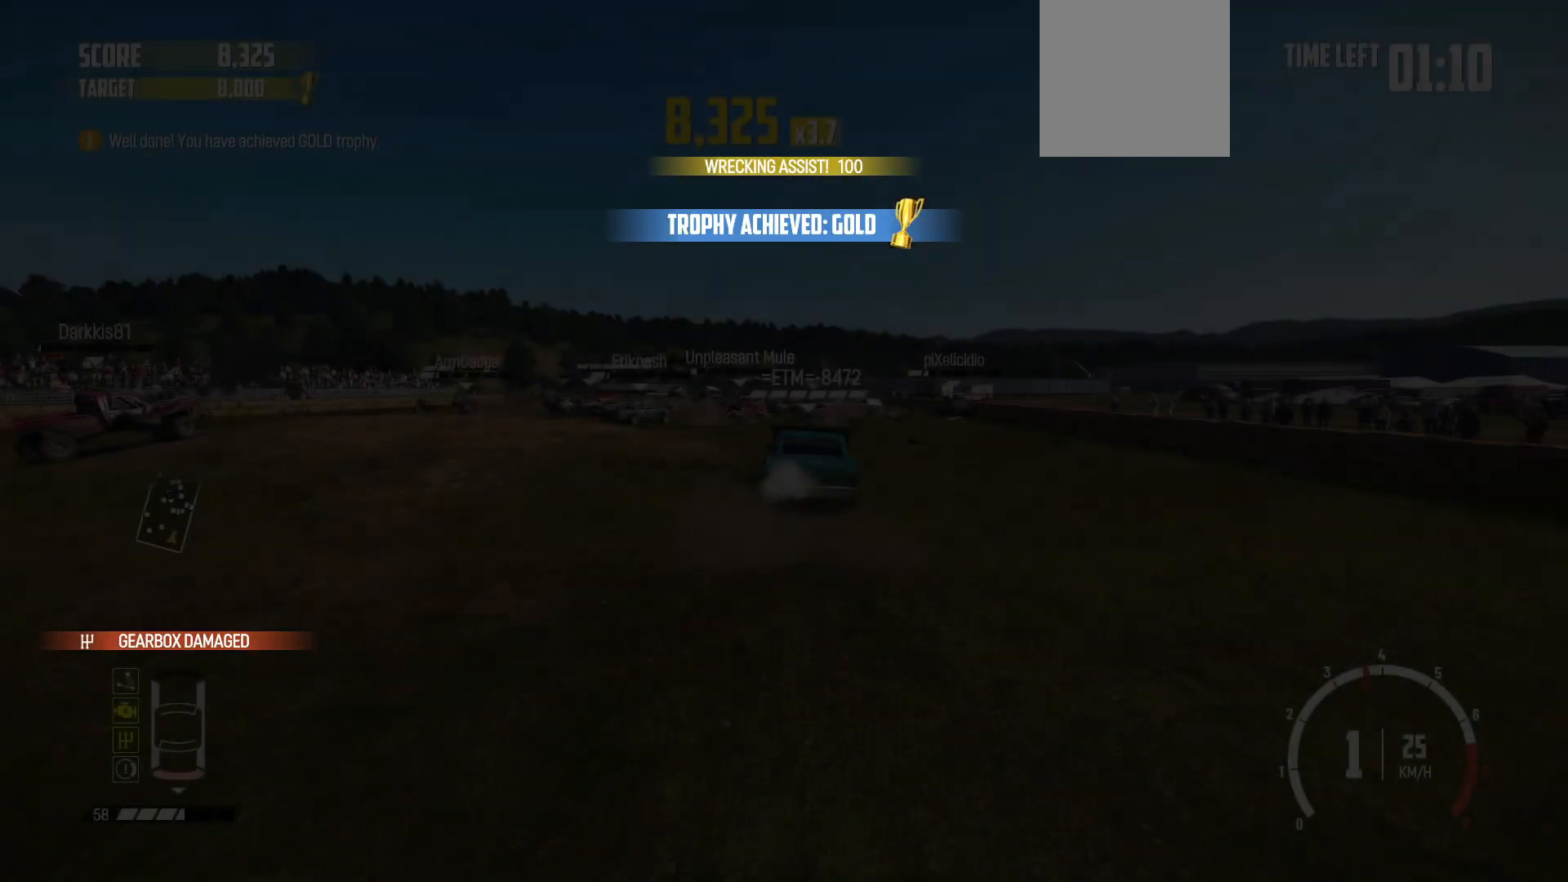
{"buttons": ["R2"], "left_stick": "center", "events": []}
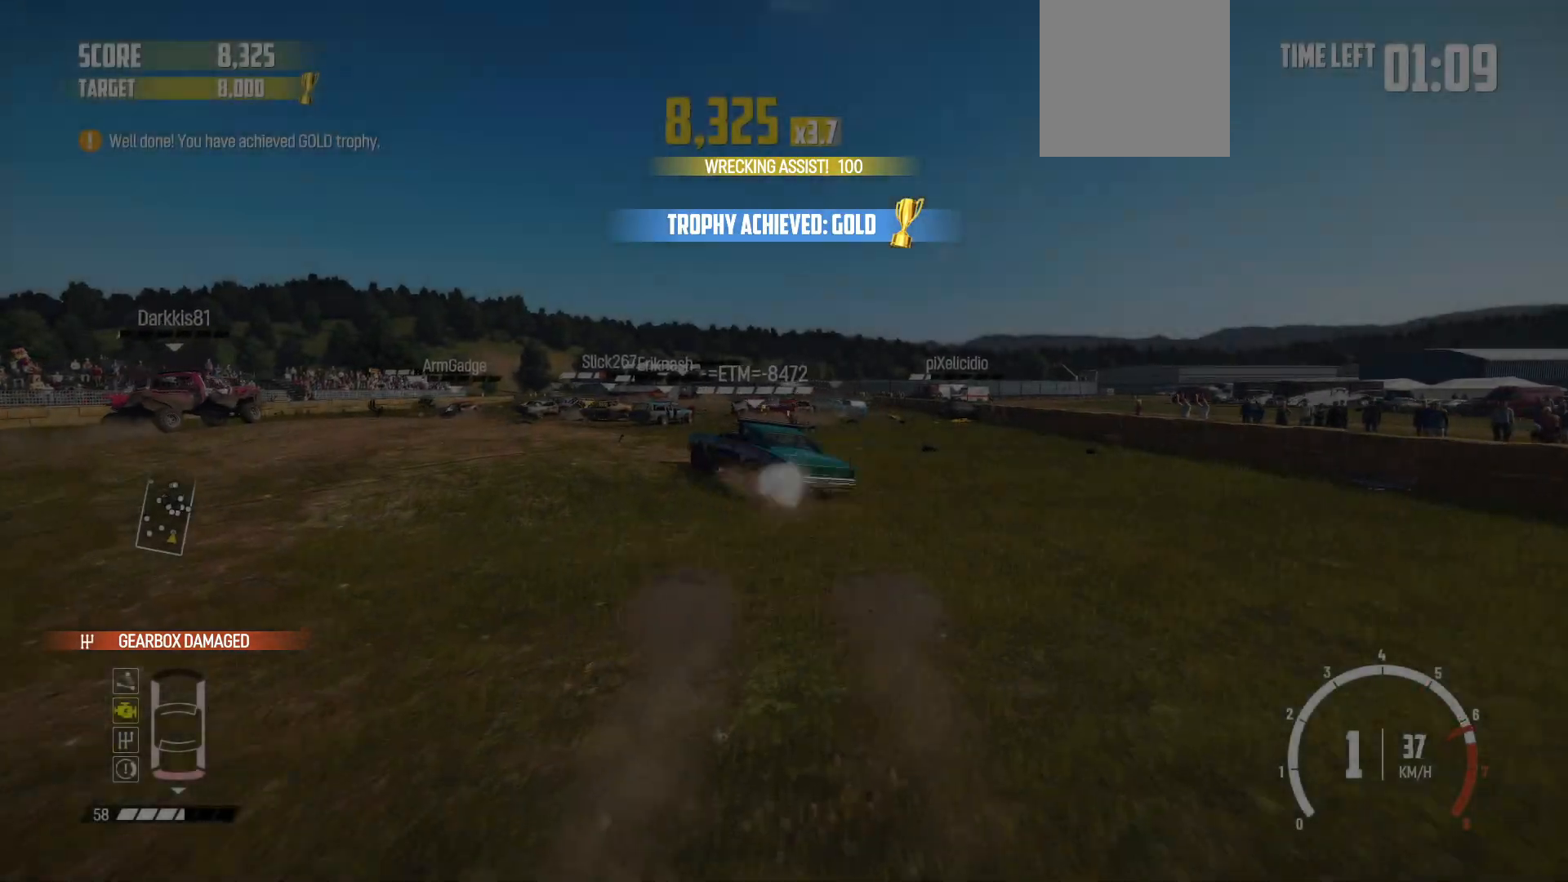
{"buttons": ["R2"], "left_stick": "center", "events": []}
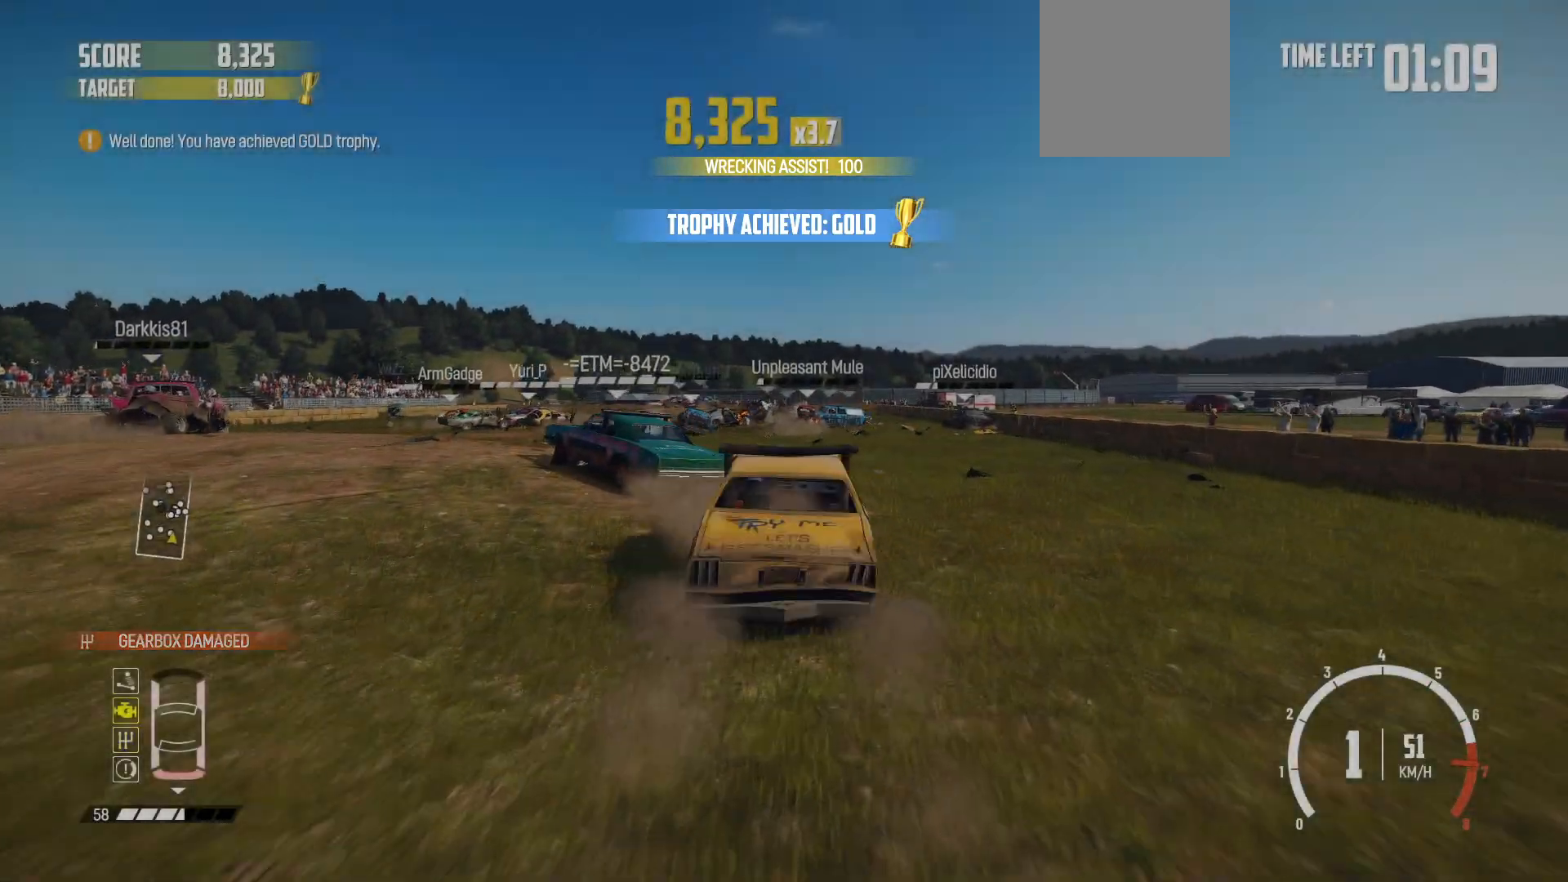
{"buttons": ["R2"], "left_stick": "center", "events": [[100, "R1", "down"], [250, "R1", "up"]]}
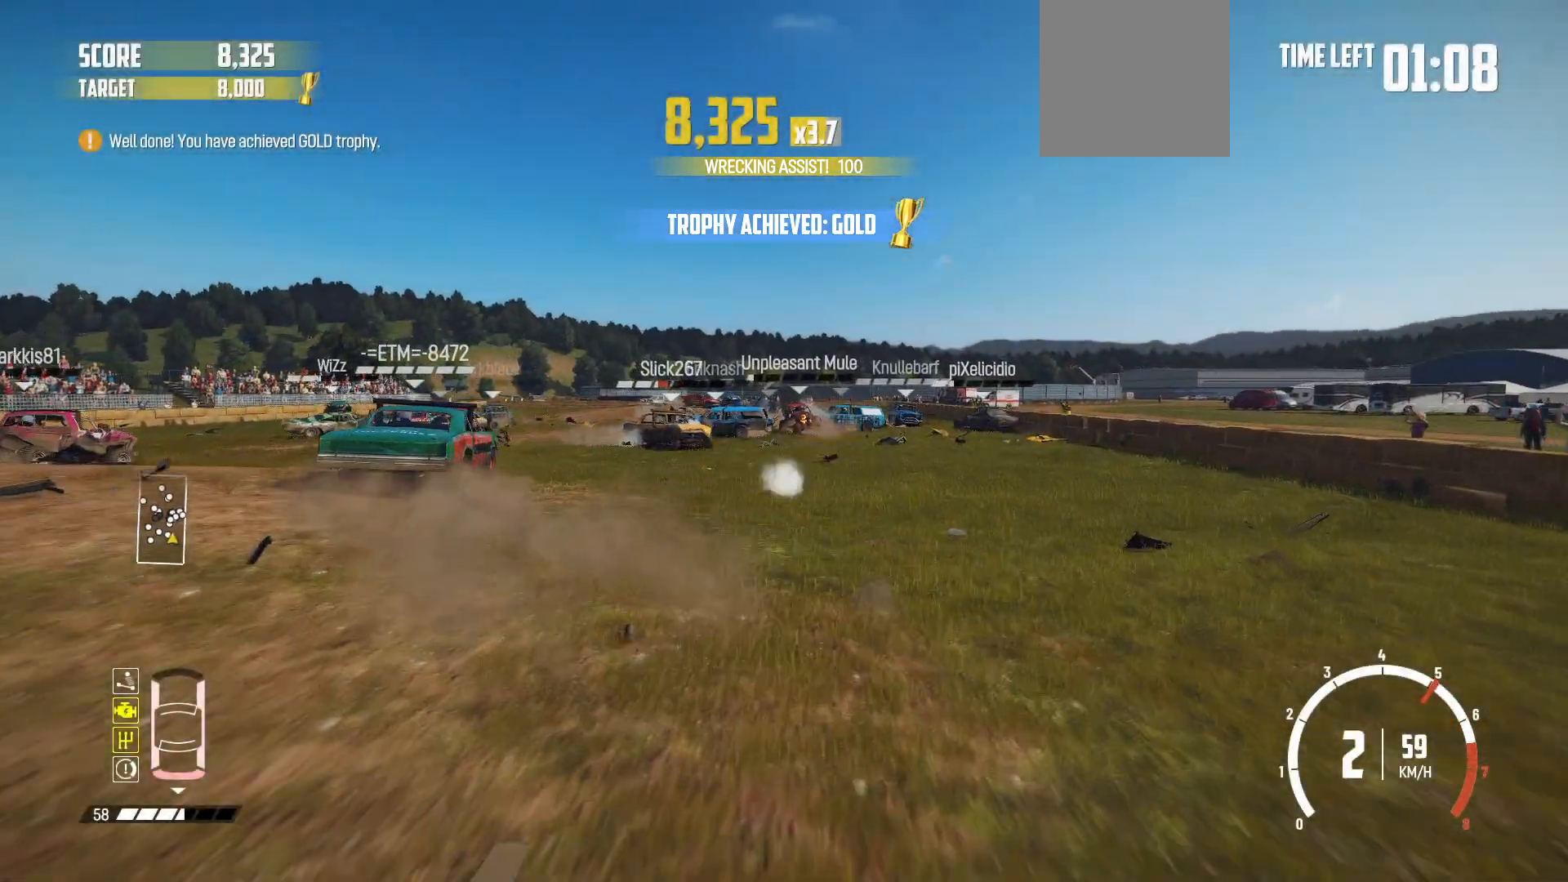
{"buttons": ["R2"], "left_stick": "left", "events": [[167, "left_stick", "left"]]}
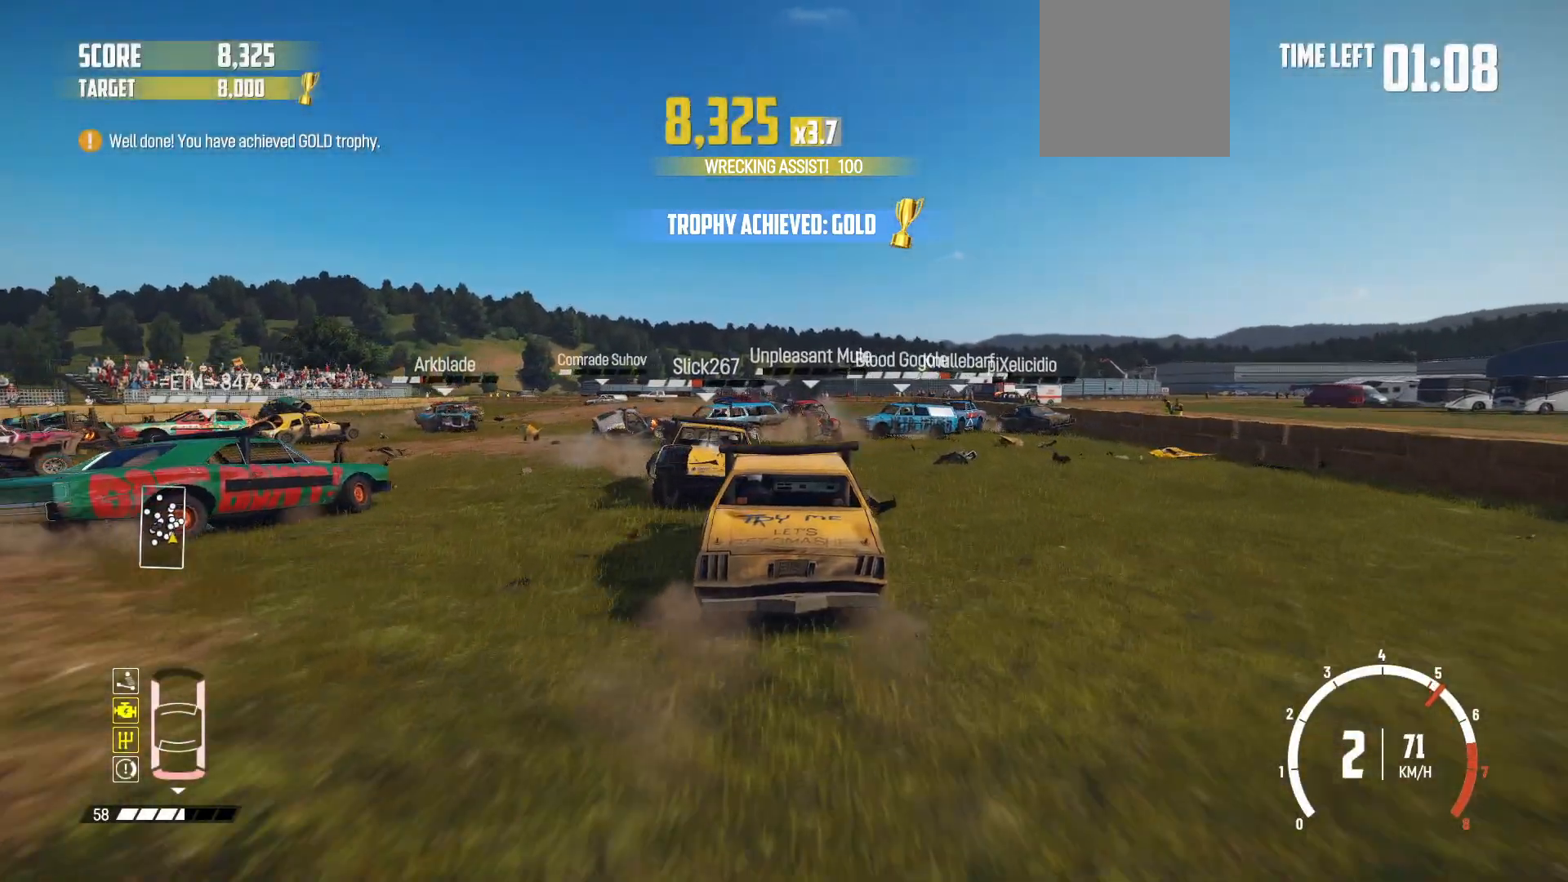
{"buttons": ["R2"], "left_stick": "right", "events": [[67, "left_stick", "center"], [500, "left_stick", "right"]]}
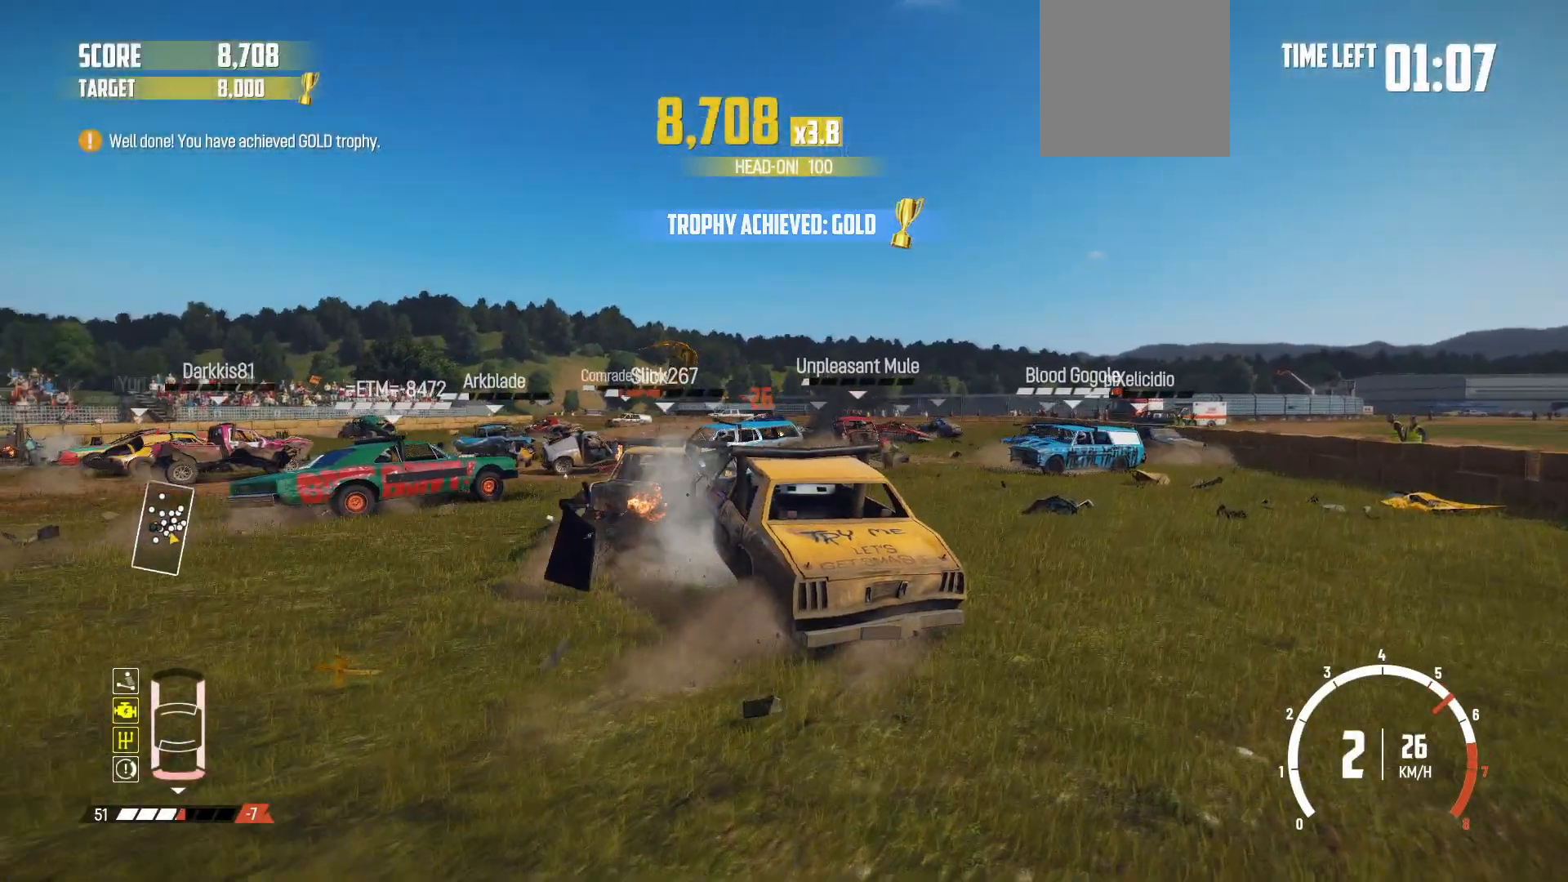
{"buttons": ["R2"], "left_stick": "right", "events": [[67, "R2", "up"], [250, "R2", "down"], [317, "R2", "up"], [417, "R2", "down"]]}
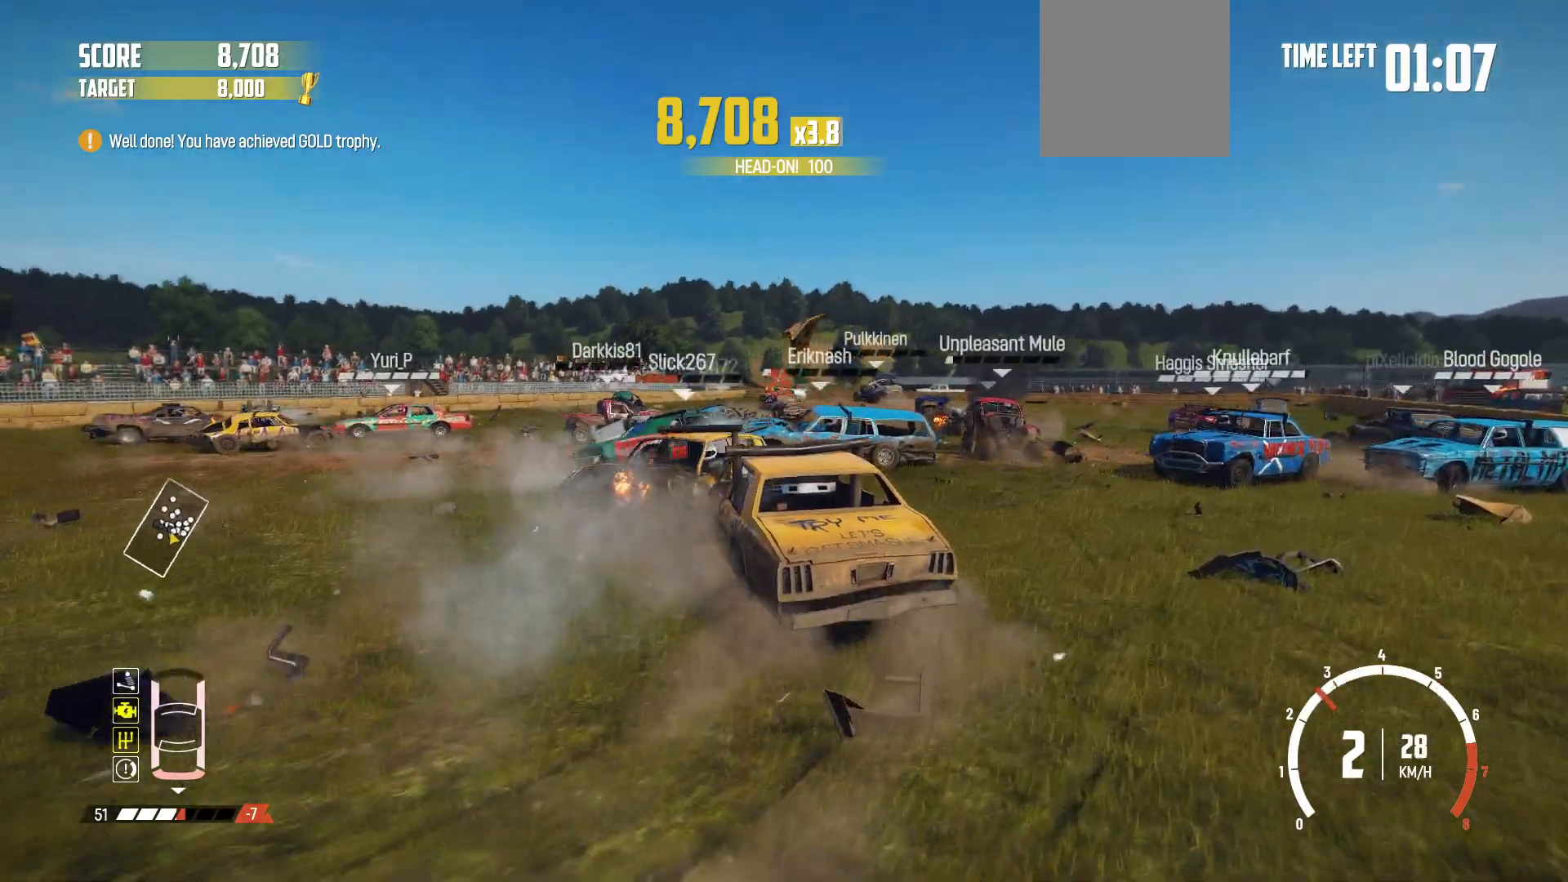
{"buttons": ["R2"], "left_stick": "left", "events": [[17, "R2", "up"], [67, "R2", "down"], [367, "left_stick", "center"], [467, "left_stick", "left"]]}
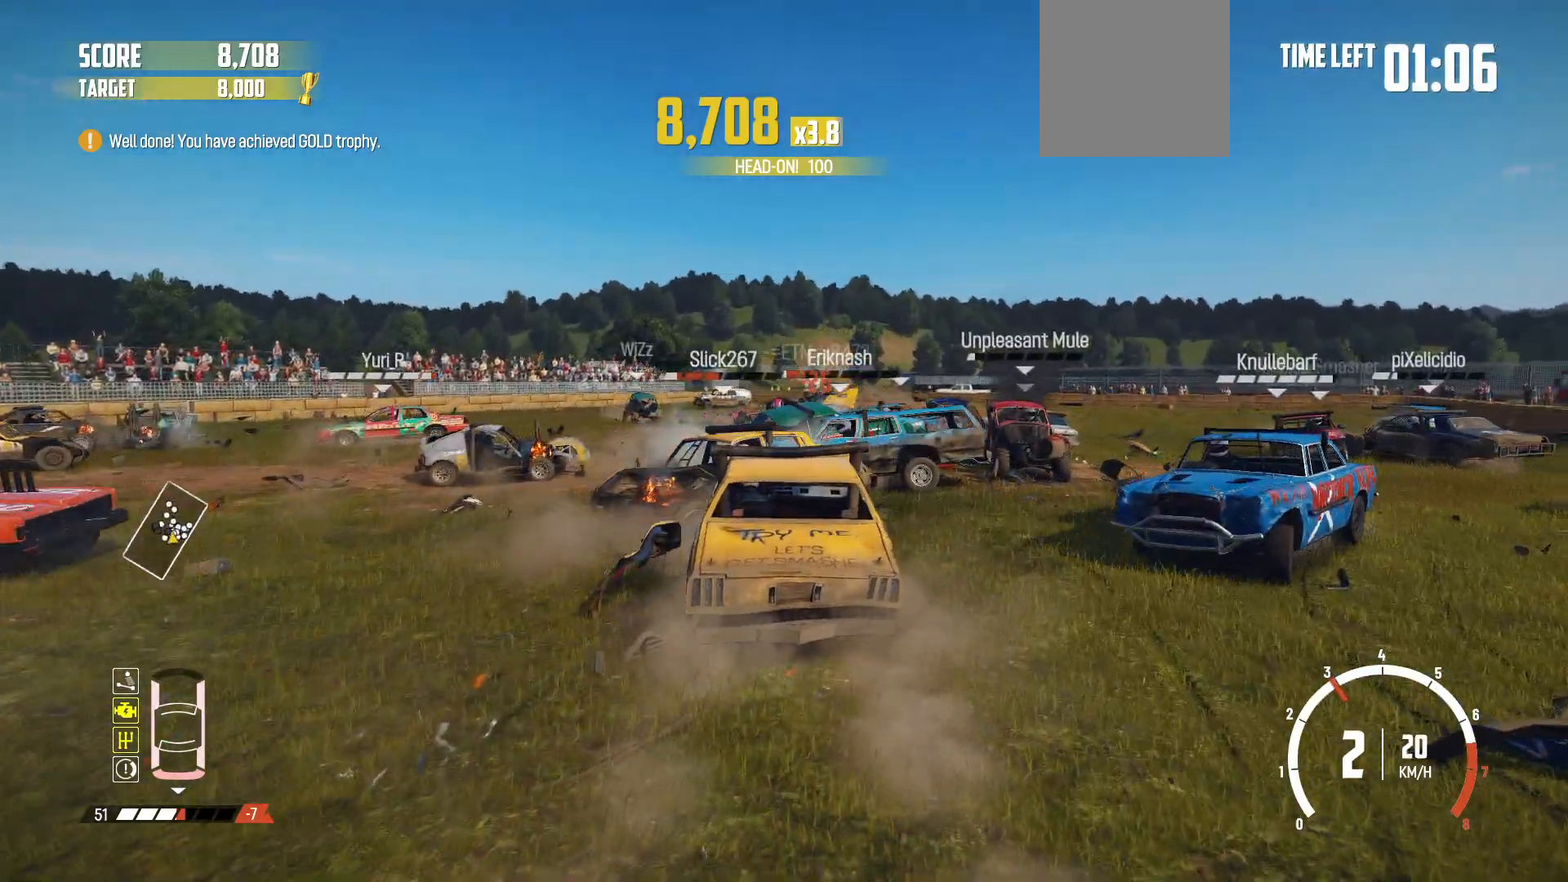
{"buttons": ["R2"], "left_stick": "left", "events": []}
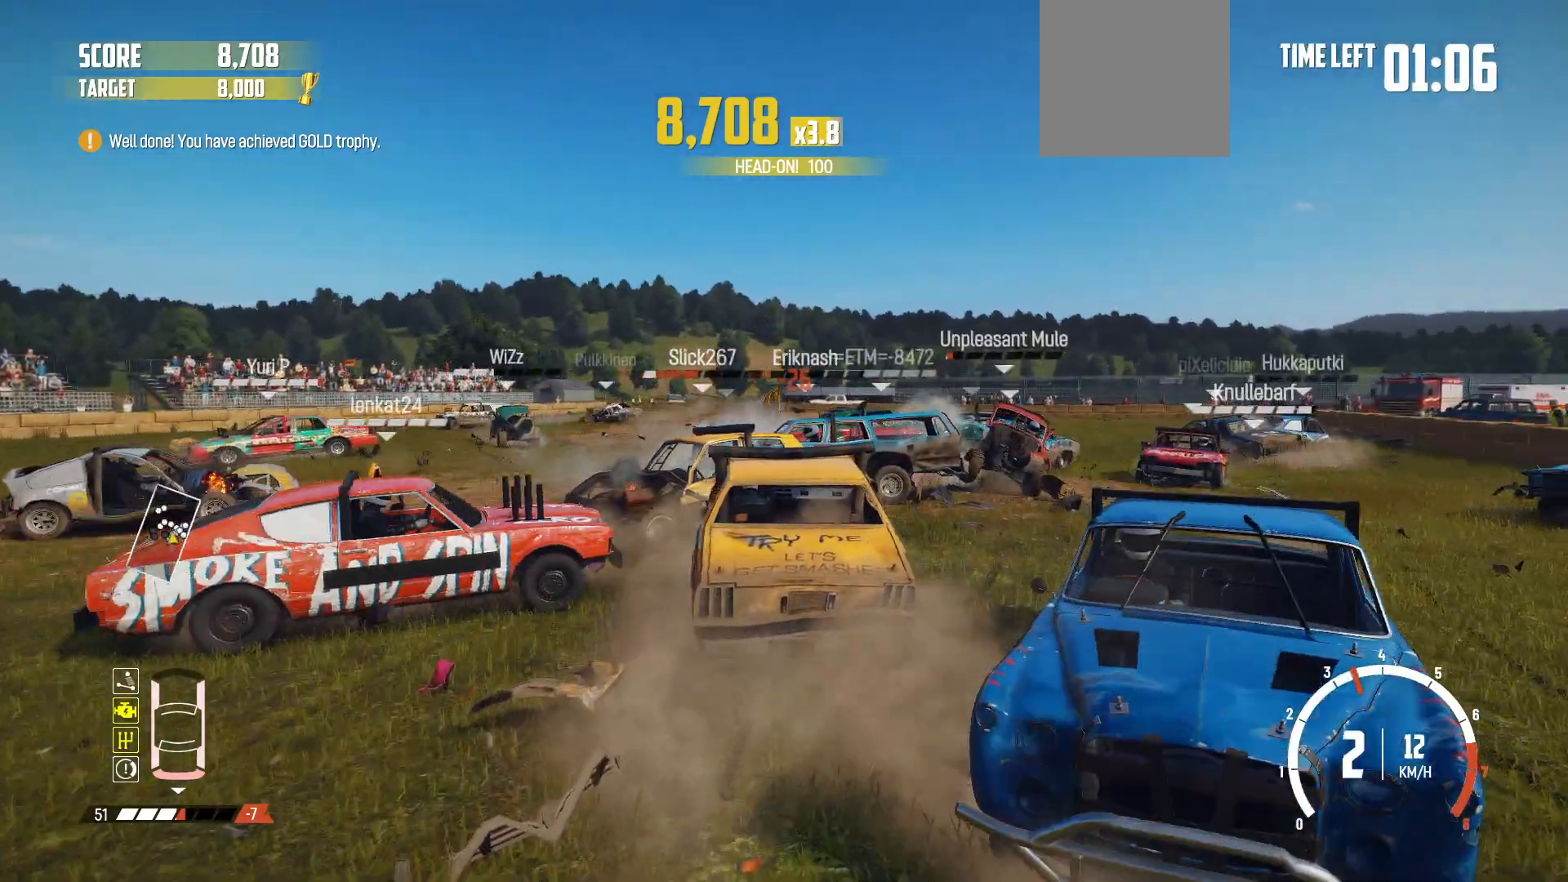
{"buttons": ["R2"], "left_stick": "right", "events": [[300, "R2", "up"], [317, "R2", "down"], [367, "left_stick", "center"], [417, "left_stick", "right"]]}
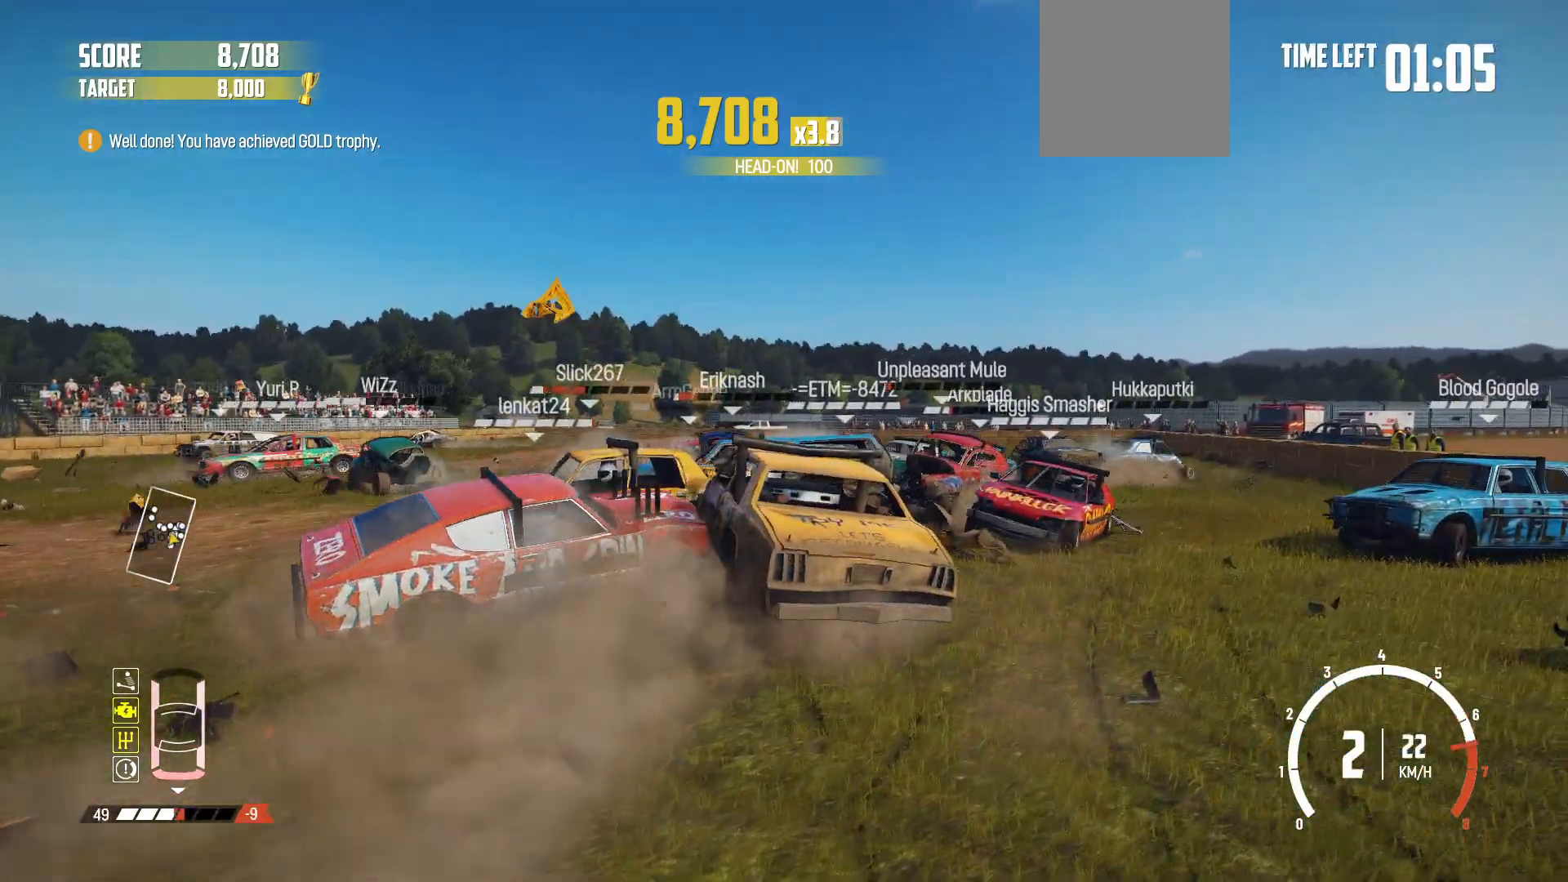
{"buttons": ["R2"], "left_stick": "right", "events": [[17, "R2", "up"], [67, "R2", "down"]]}
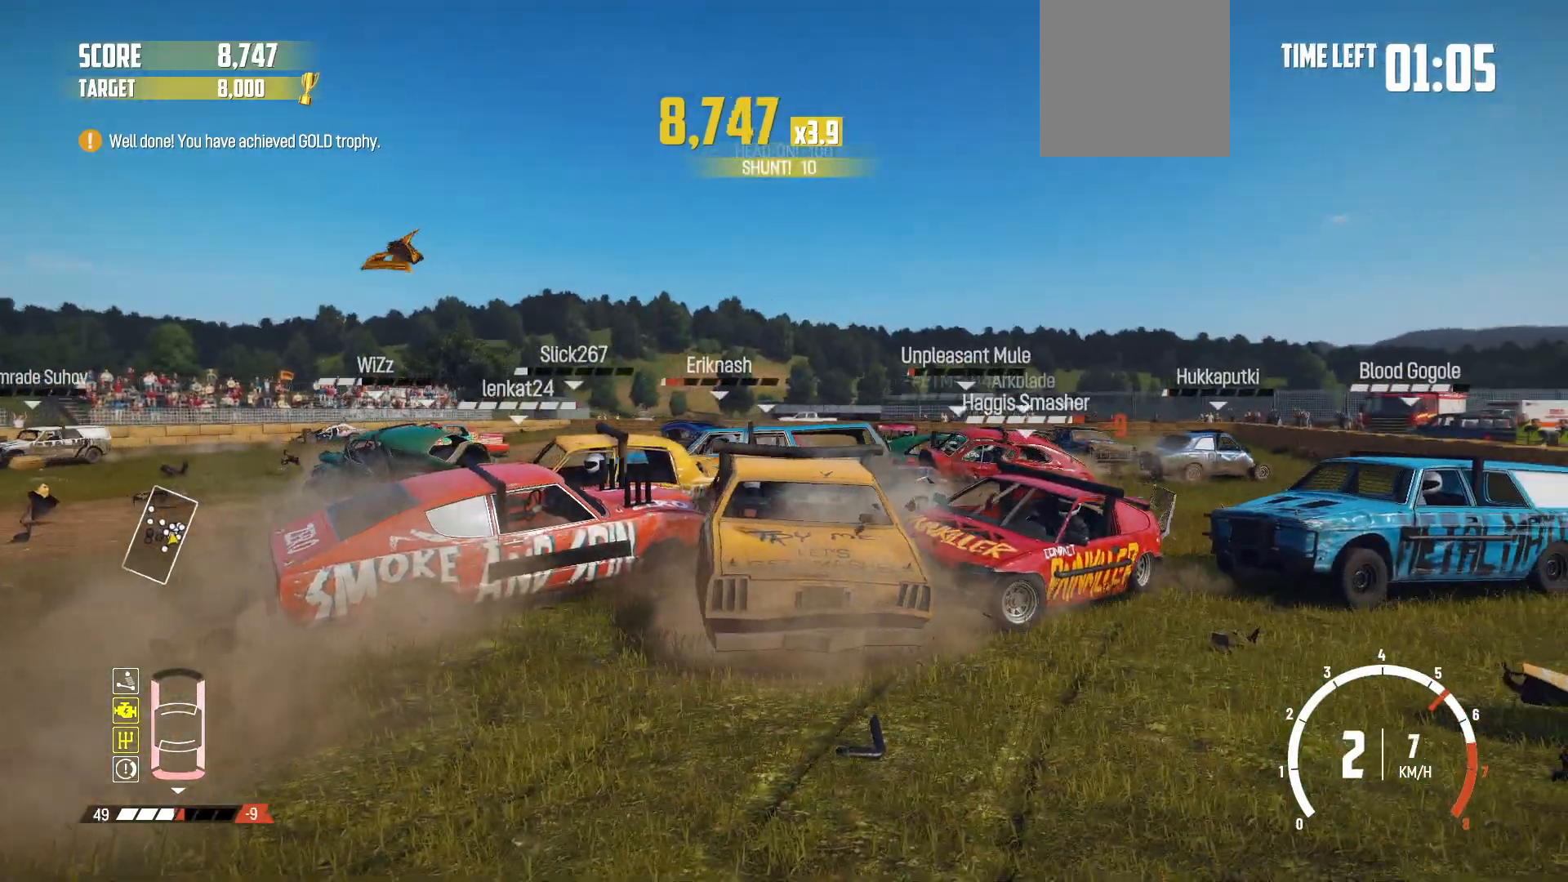
{"buttons": ["R2"], "left_stick": "right", "events": []}
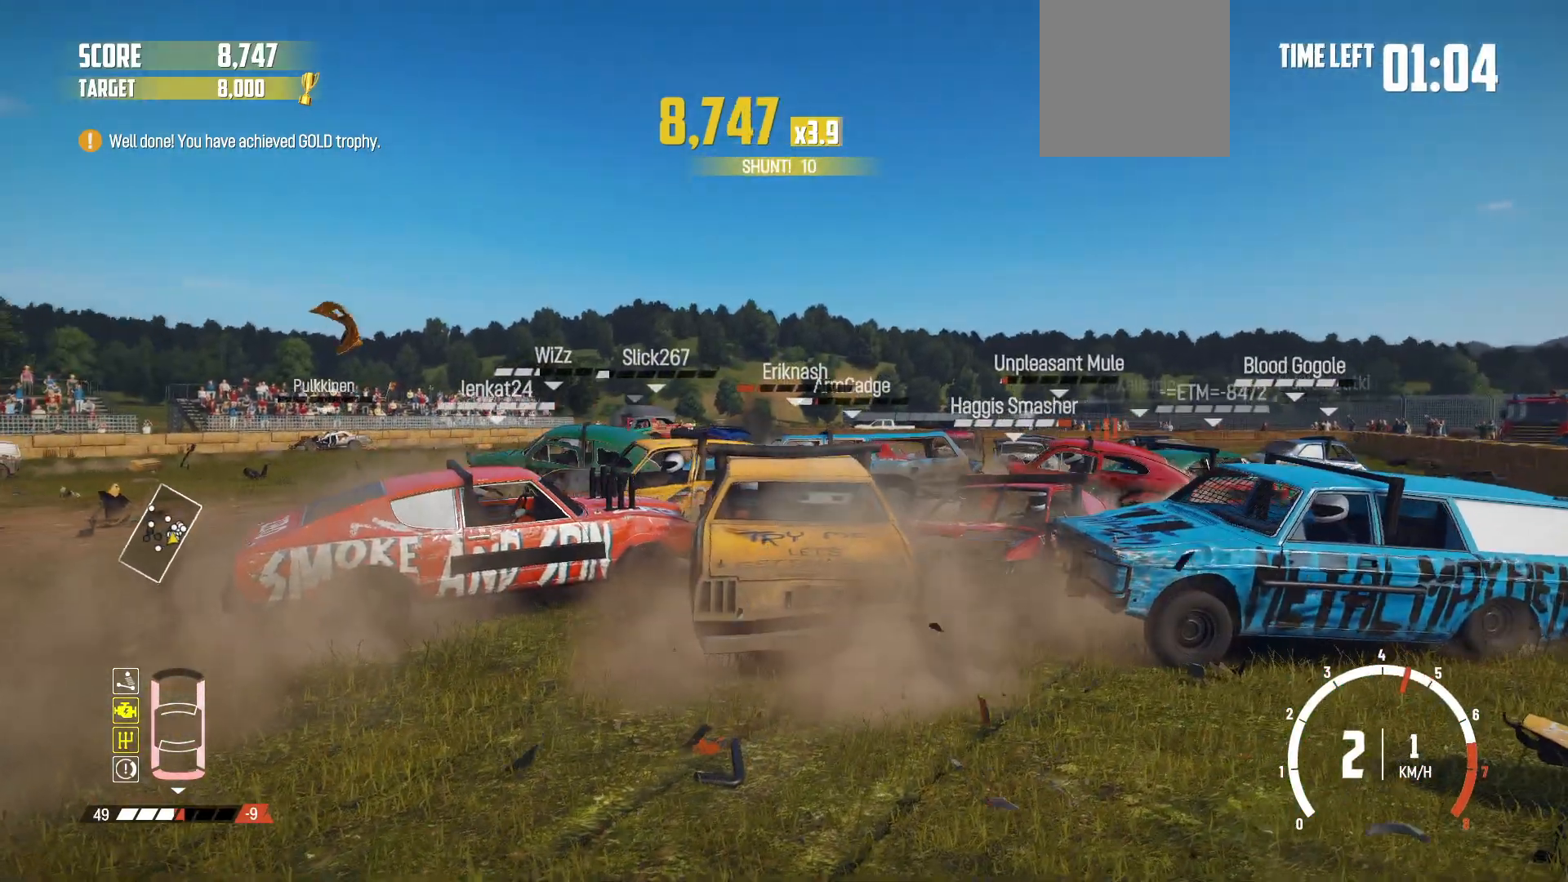
{"buttons": ["R2"], "left_stick": "center", "events": [[100, "left_stick", "center"], [117, "X", "down"], [350, "X", "up"]]}